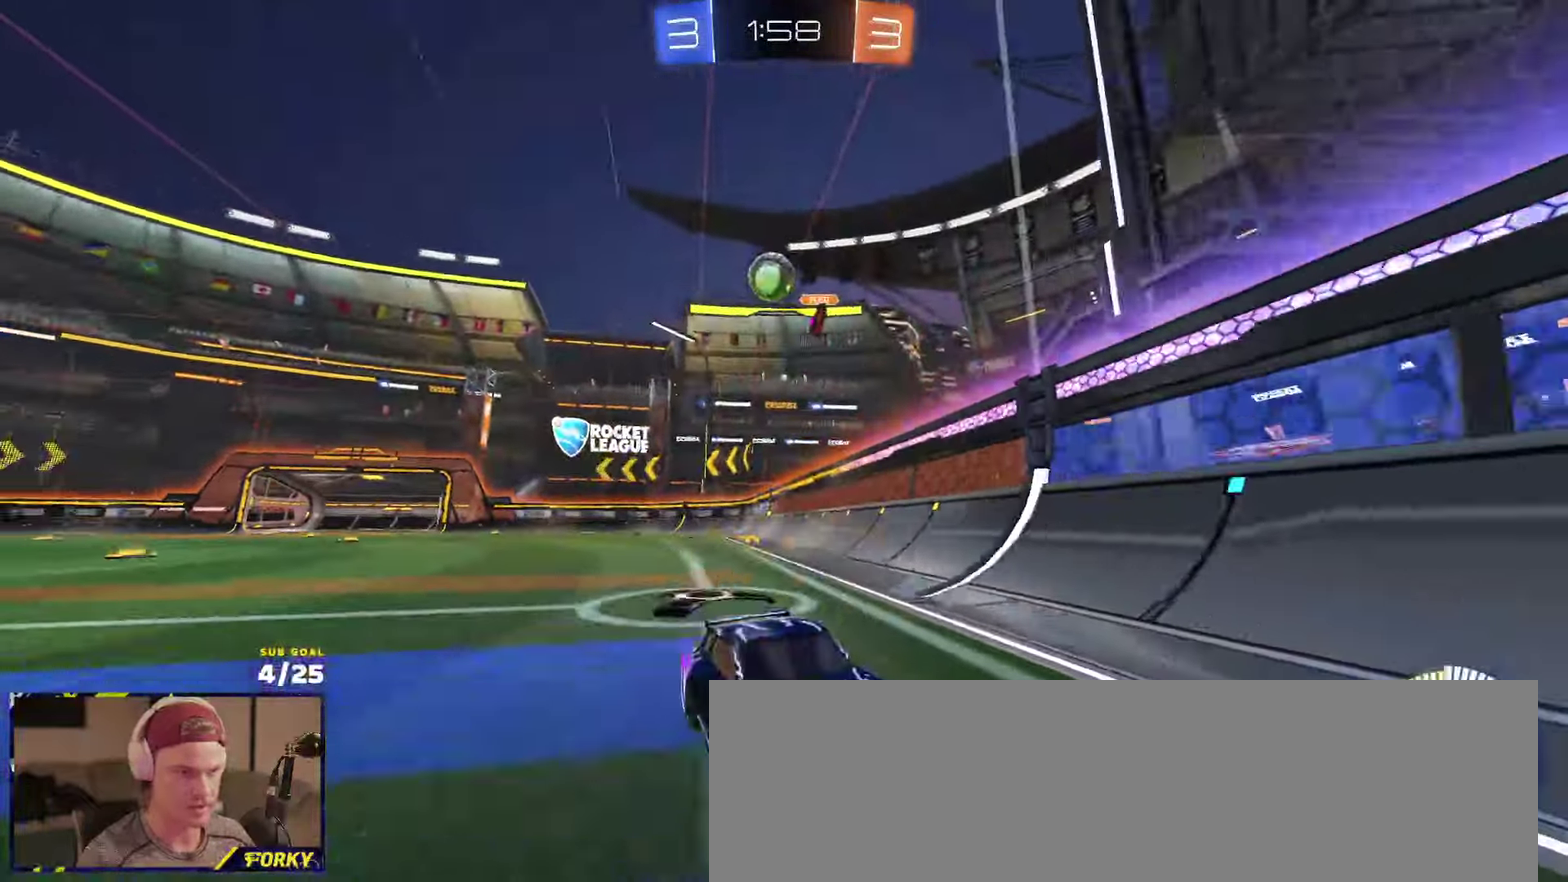
Gameplay with a controller (Xbox layout); each line is a JSON object with the inputs held at the frame after it. "events" lists button and stick changes between this image and that frame as [ms after this image, input, new state], when the widget could be followed in between. Not read: right_stick.
{"buttons": ["R2"], "left_stick": "right", "events": [[100, "left_stick", "down"], [183, "left_stick", "down-right"], [200, "X", "down"], [250, "left_stick", "right"], [433, "X", "up"]]}
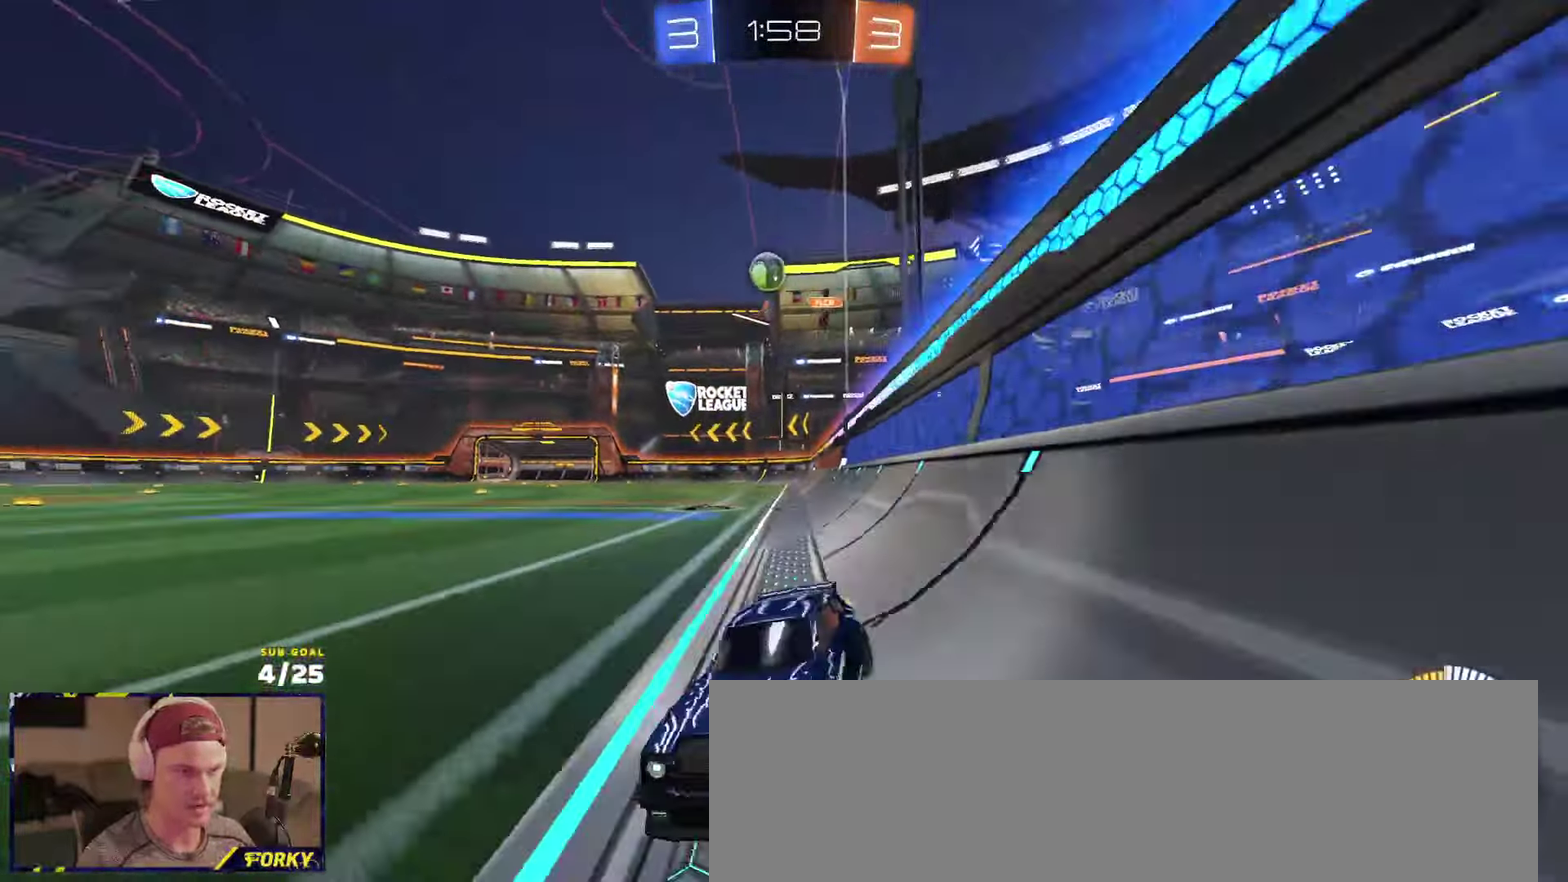
{"buttons": ["R2"], "left_stick": "right", "events": [[216, "X", "down"], [300, "X", "up"]]}
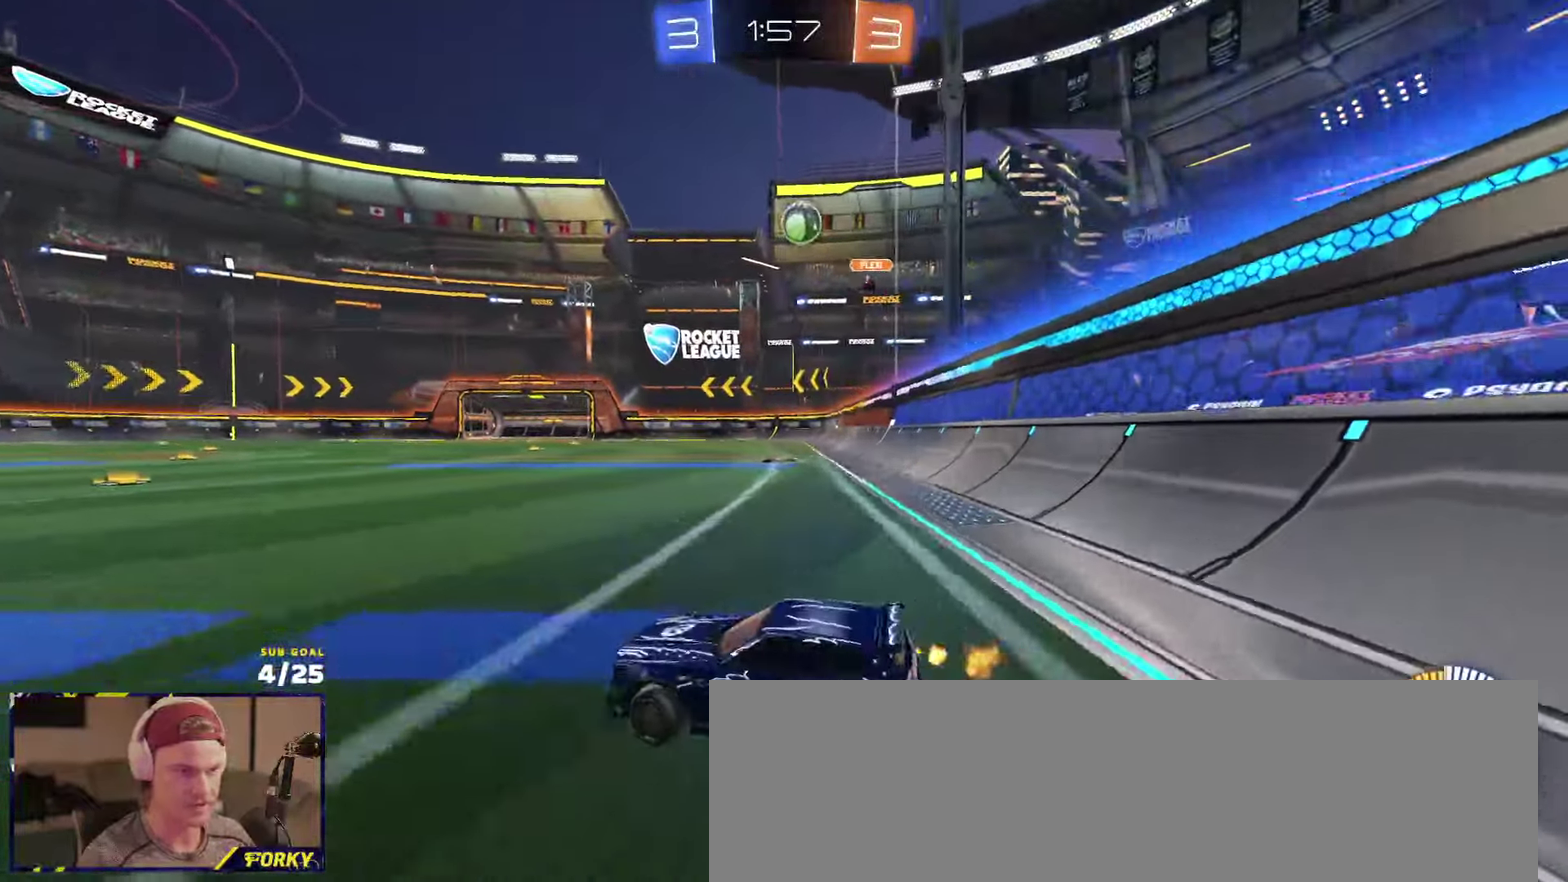
{"buttons": ["X", "R2"], "left_stick": "left", "events": [[350, "left_stick", "left"], [450, "X", "down"]]}
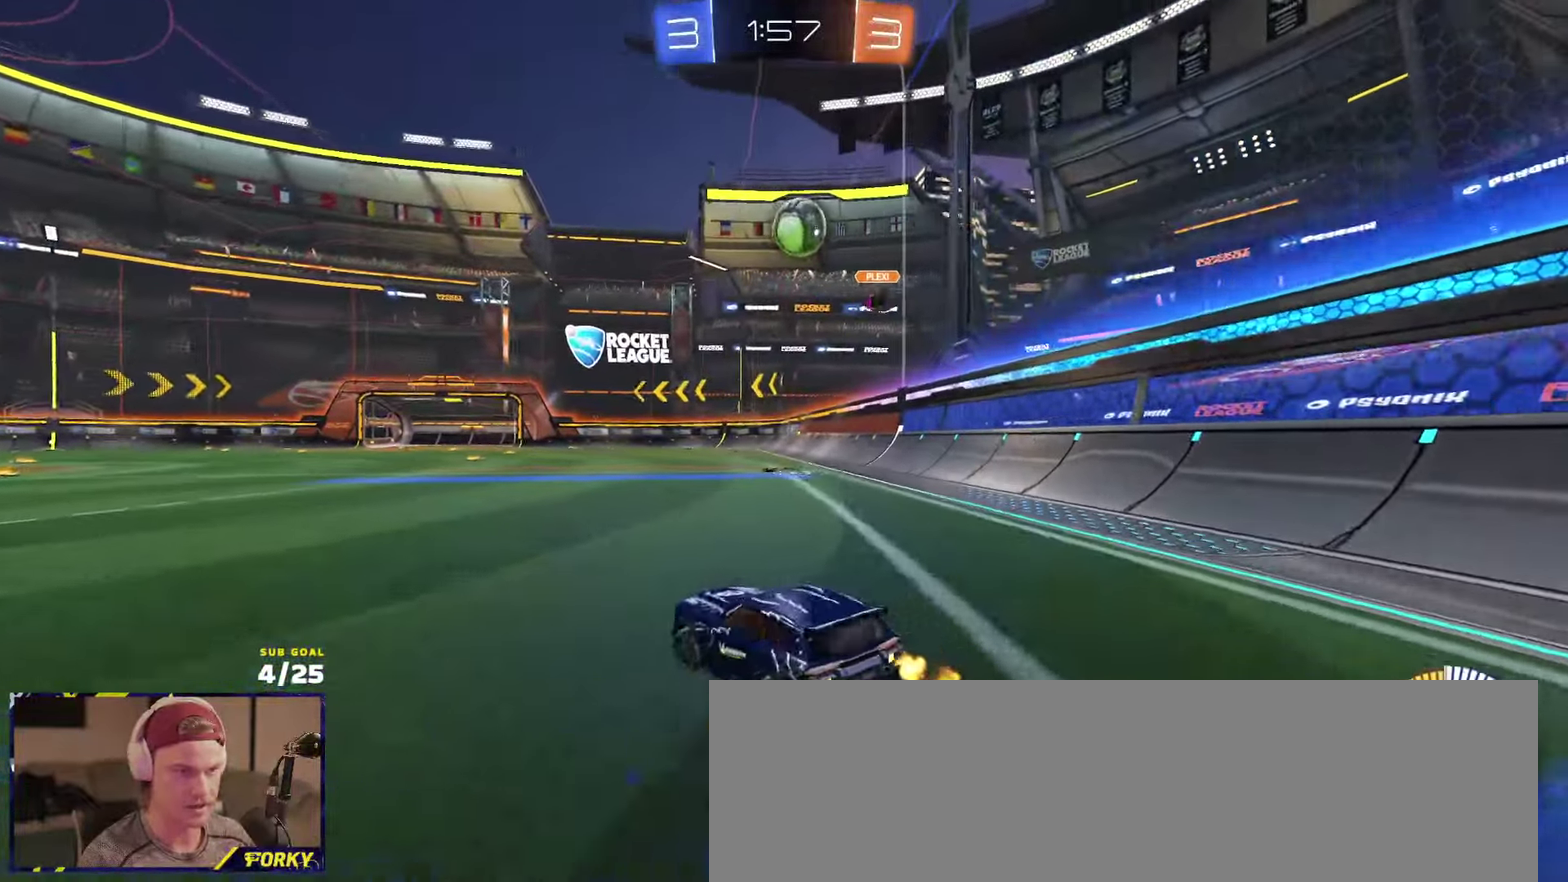
{"buttons": ["R2"], "left_stick": "left", "events": [[66, "X", "up"]]}
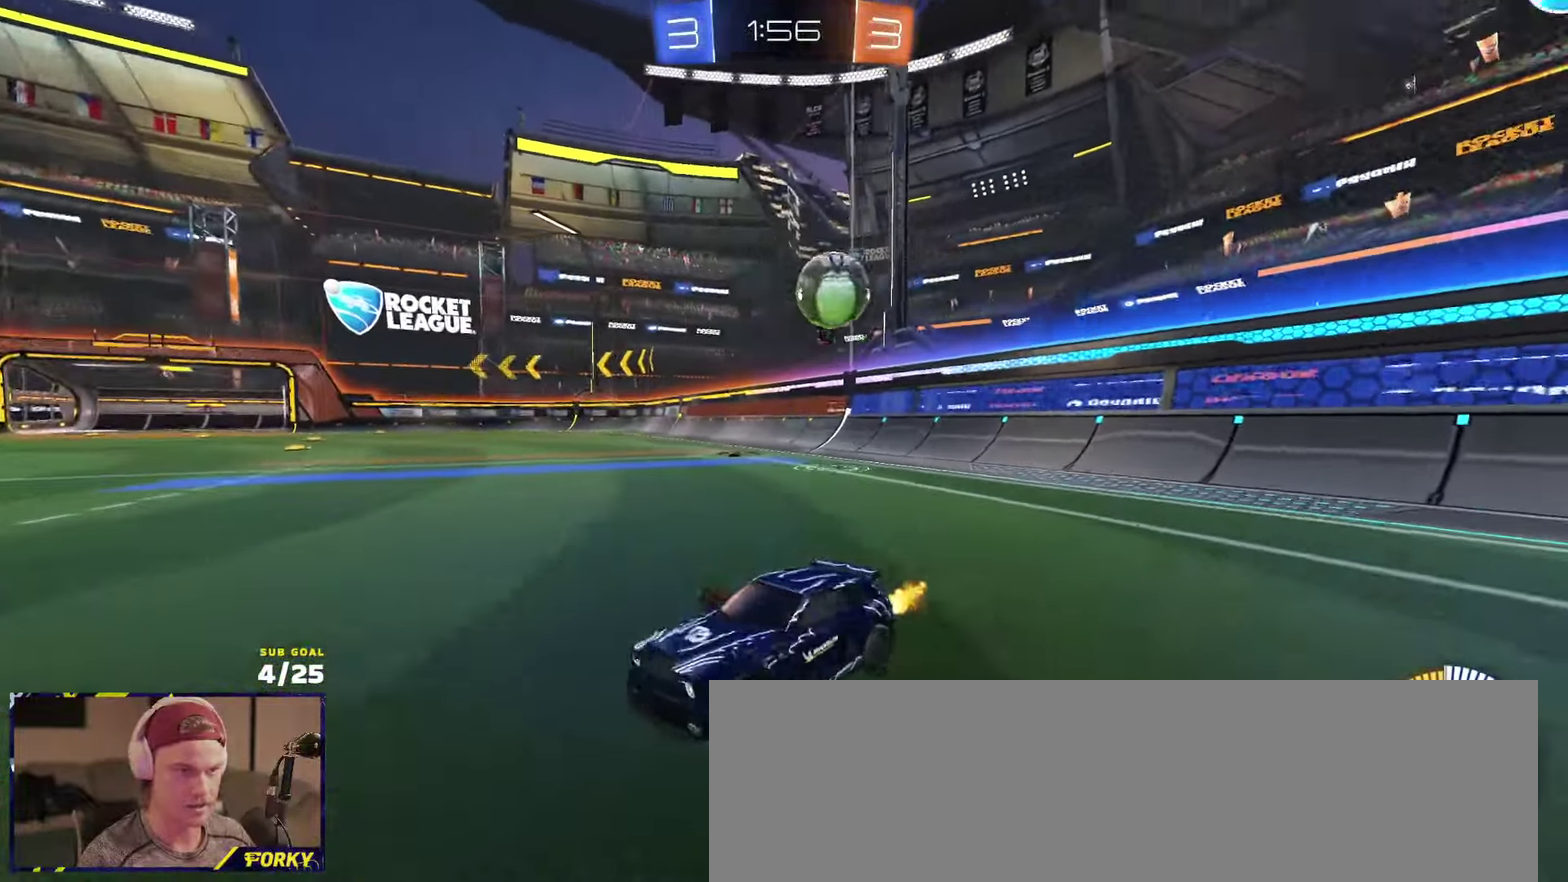
{"buttons": ["R1", "R2"], "left_stick": "left", "events": [[200, "R1", "down"], [400, "left_stick", "center"], [466, "left_stick", "left"]]}
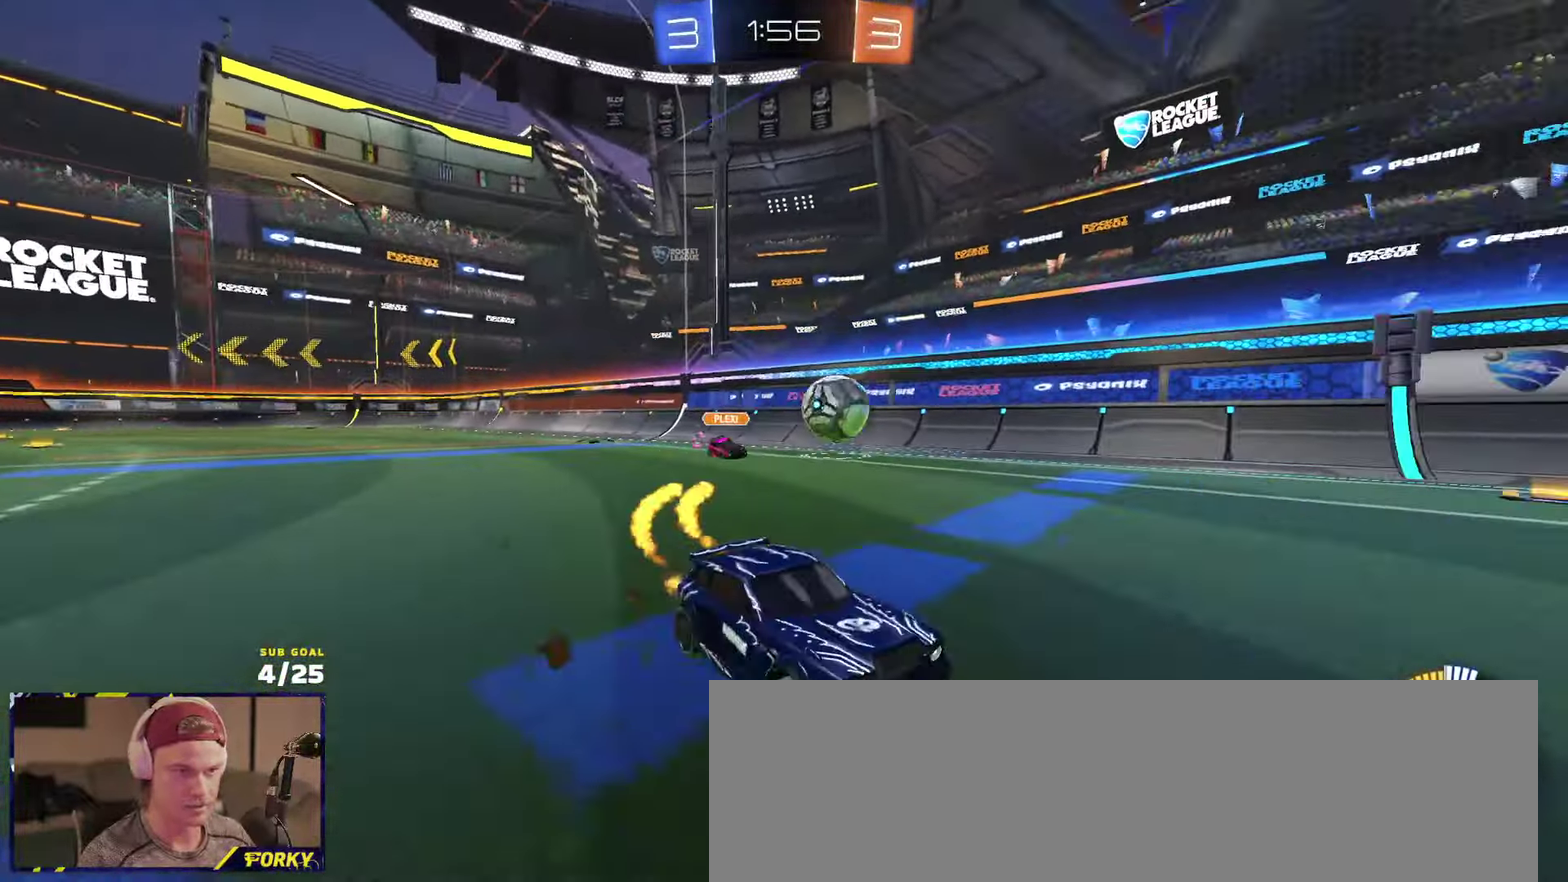
{"buttons": ["Y", "R1", "R2"], "left_stick": "center", "events": [[233, "Y", "down"], [233, "left_stick", "center"], [316, "Y", "up"], [433, "left_stick", "right"], [466, "Y", "down"], [500, "left_stick", "center"]]}
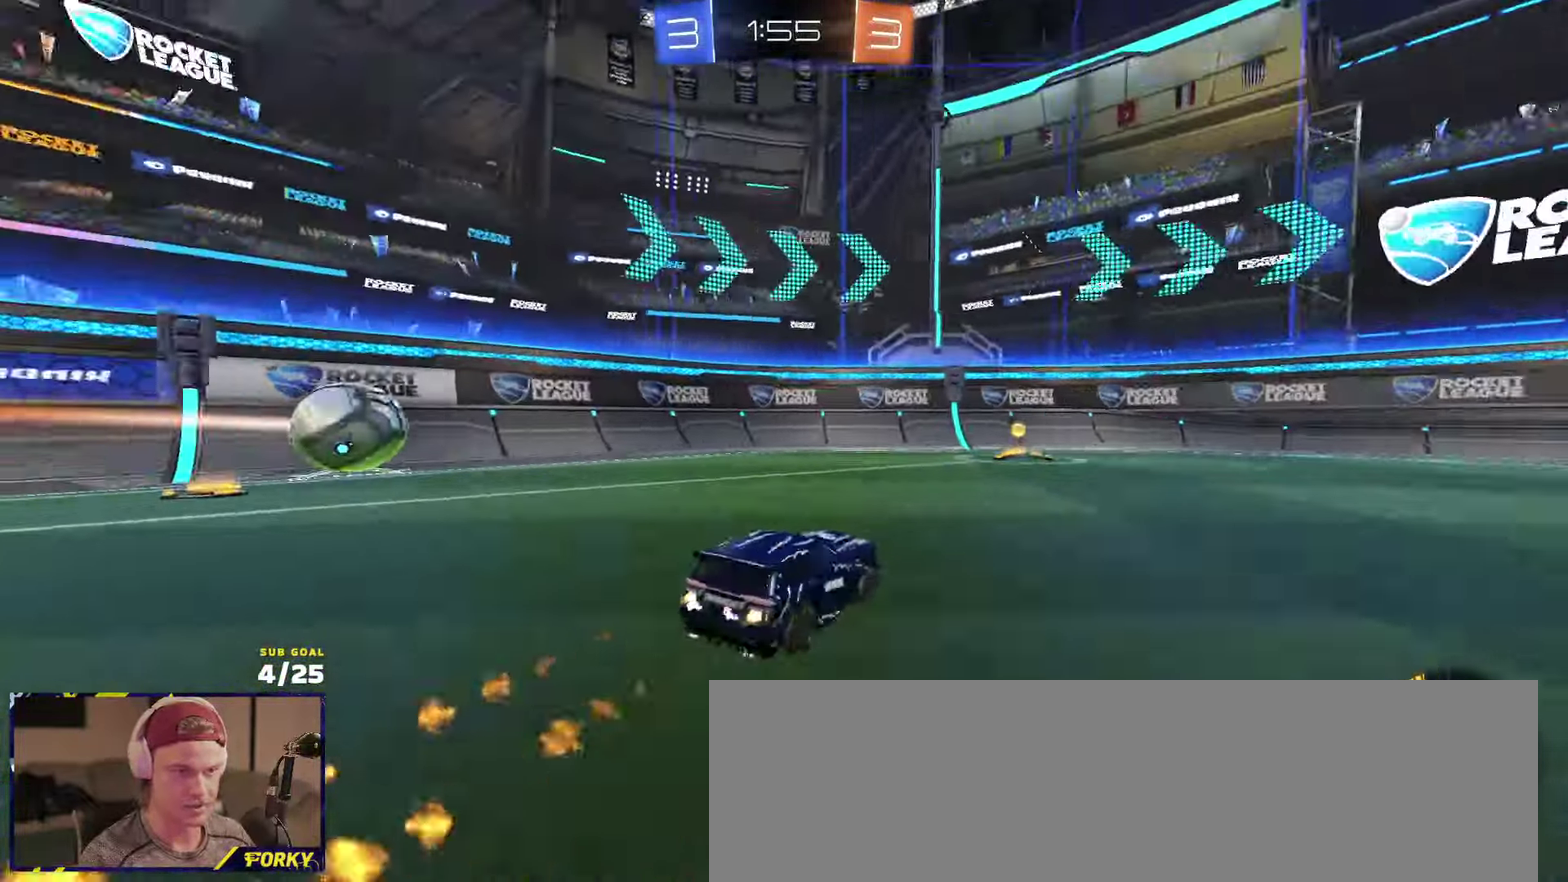
{"buttons": ["R2"], "left_stick": "center", "events": [[50, "L1", "down"], [50, "Y", "up"], [100, "L1", "up"], [216, "left_stick", "left"], [350, "left_stick", "center"], [433, "R1", "up"]]}
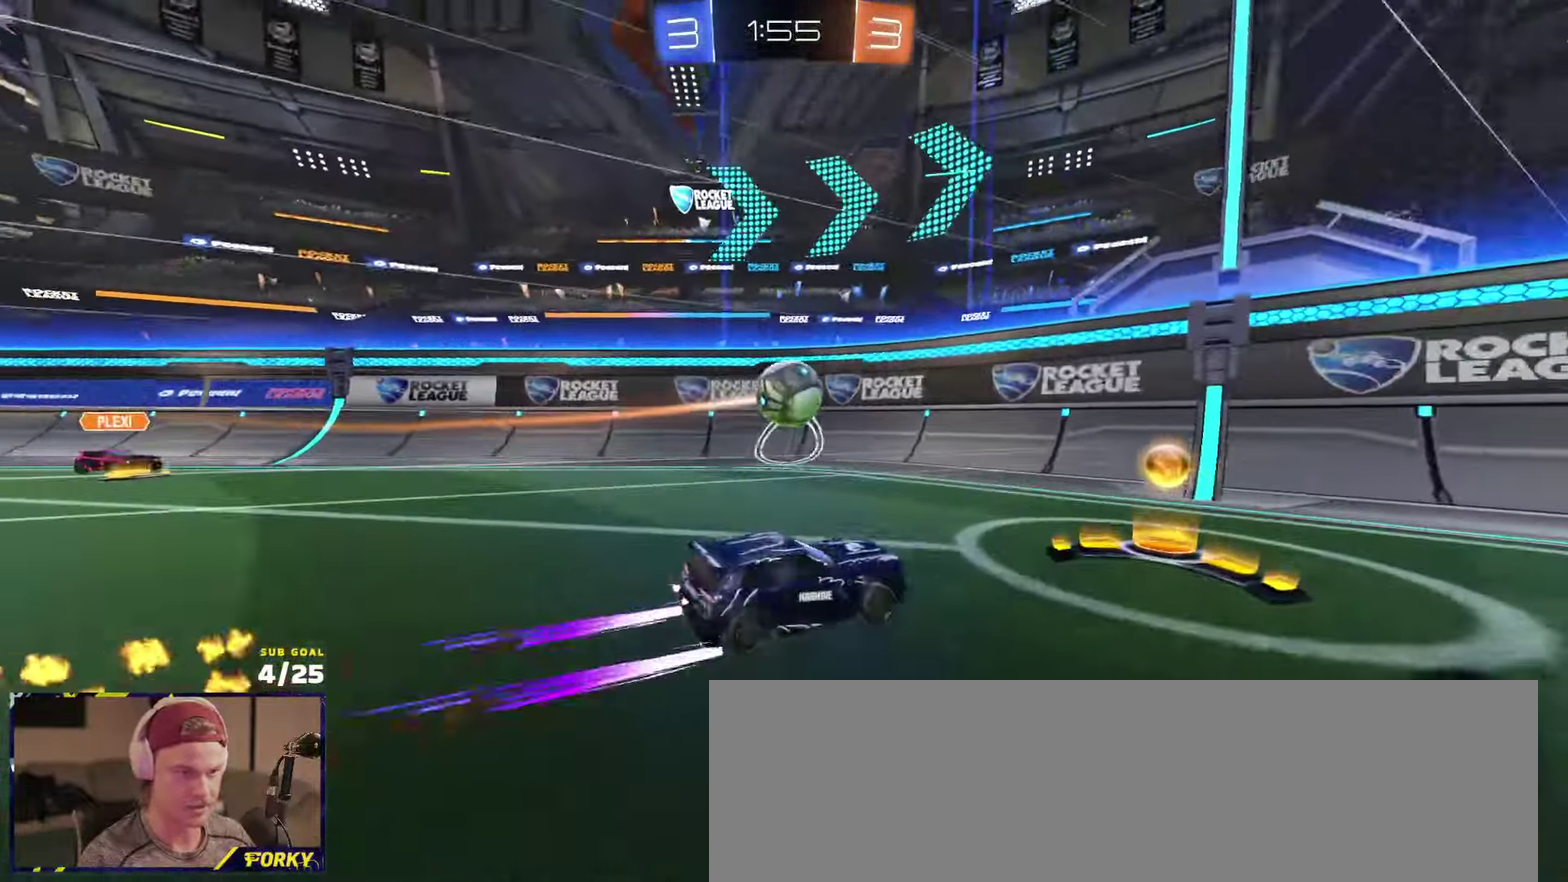
{"buttons": ["X", "R2"], "left_stick": "right", "events": [[66, "left_stick", "right"], [133, "R2", "up"], [150, "left_stick", "center"], [166, "L2", "down"], [233, "left_stick", "right"], [250, "L2", "up"], [250, "R2", "down"], [350, "X", "down"]]}
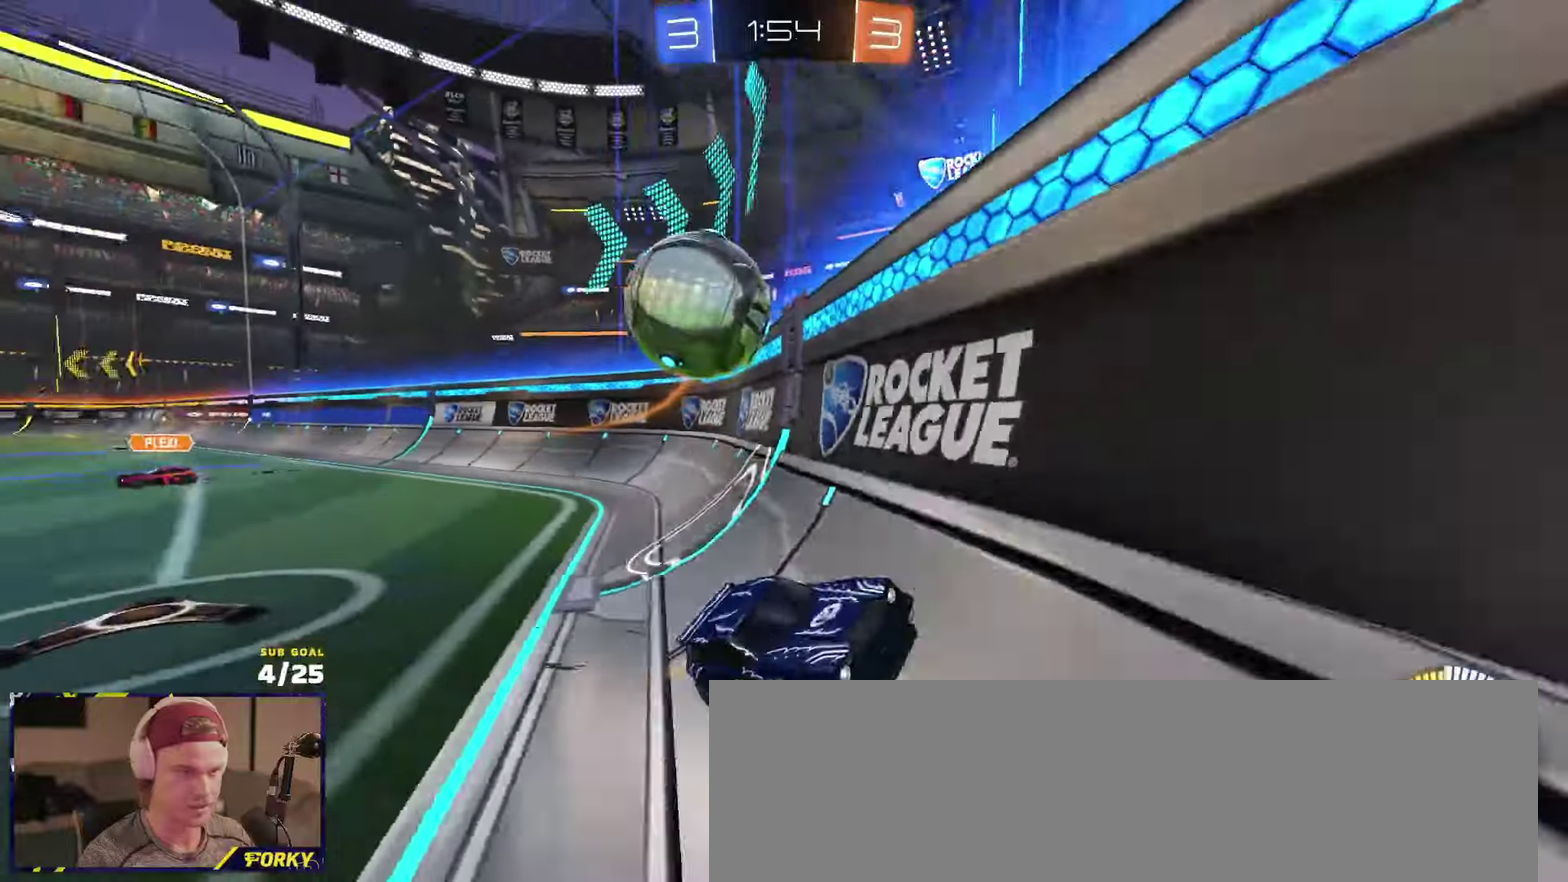
{"buttons": ["L2"], "left_stick": "right", "events": [[16, "X", "up"], [33, "L2", "down"], [66, "R2", "up"], [150, "R2", "down"], [183, "X", "down"], [200, "L2", "up"], [316, "X", "up"], [350, "L2", "down"], [350, "R2", "up"]]}
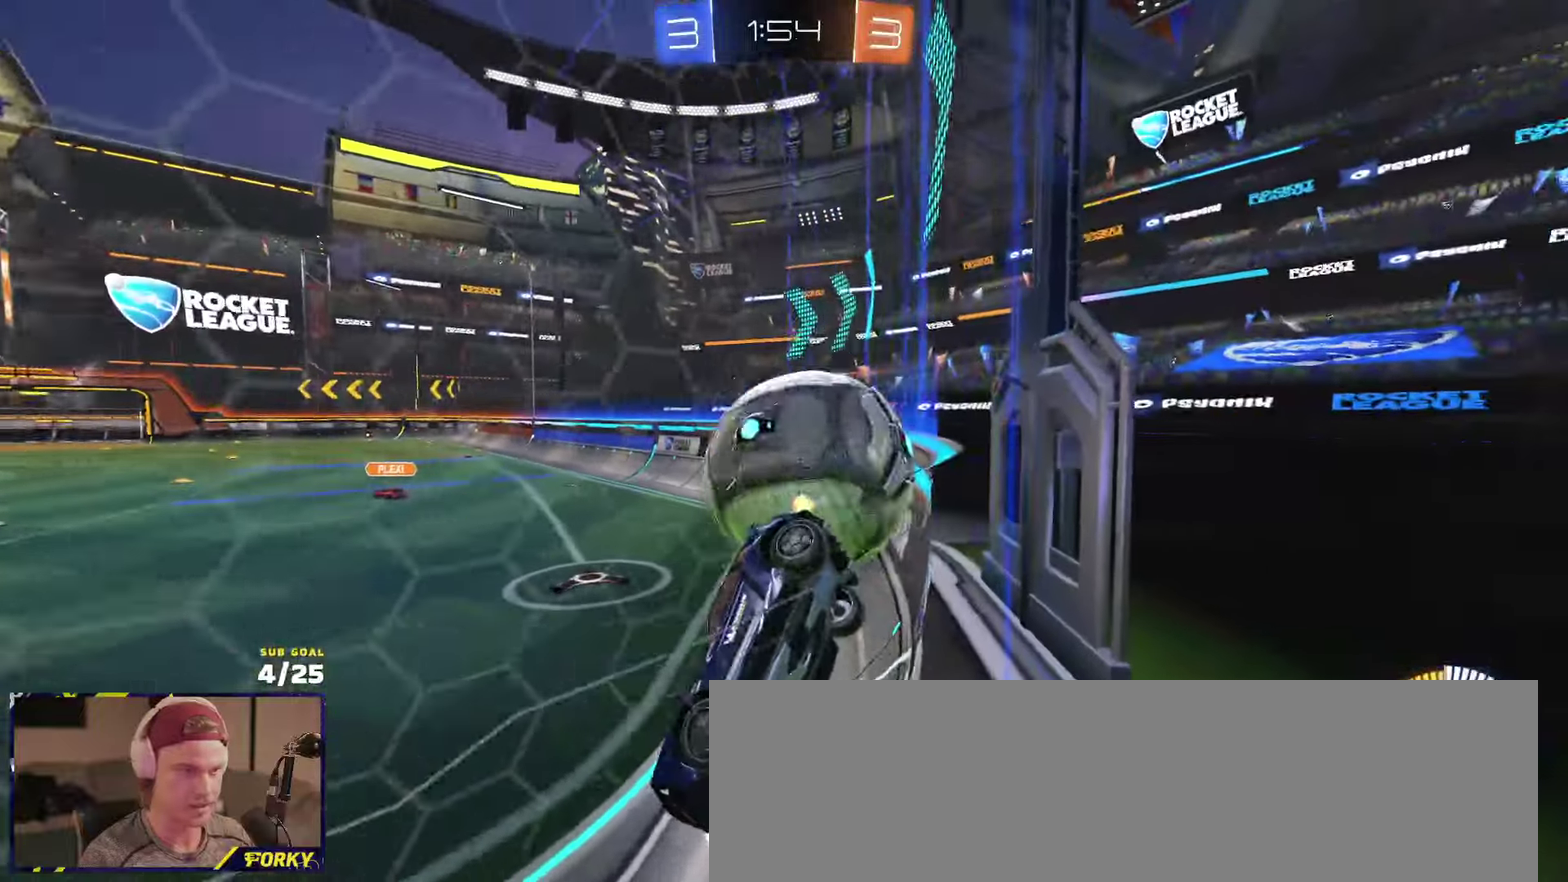
{"buttons": ["R1", "R2"], "left_stick": "center", "events": [[50, "L2", "up"], [50, "R2", "down"], [283, "left_stick", "center"], [500, "R1", "down"]]}
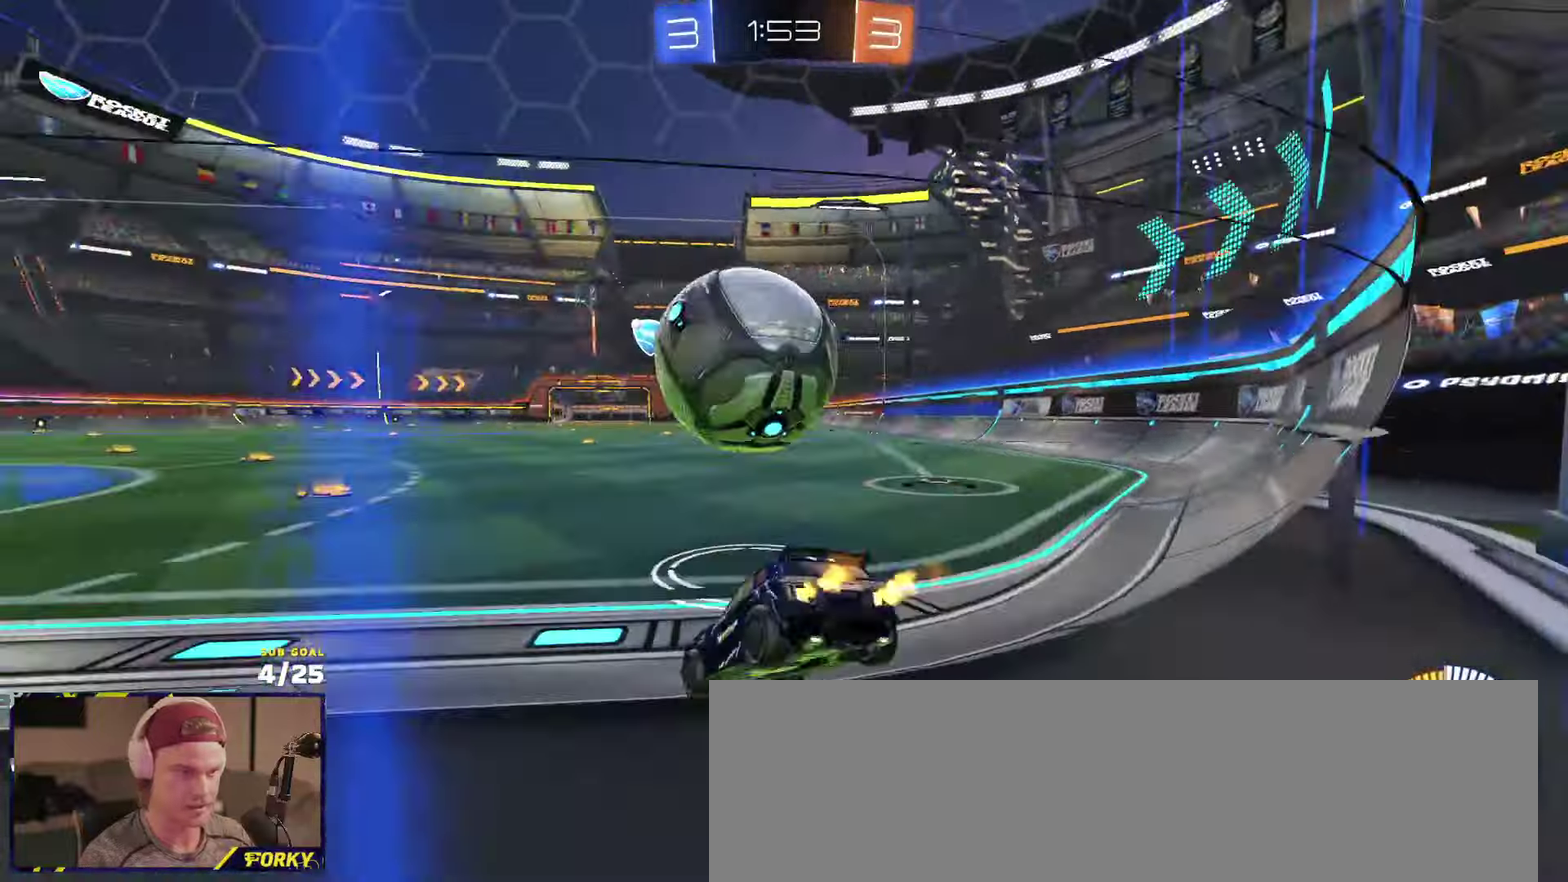
{"buttons": ["L1", "R2"], "left_stick": "up-left", "events": [[83, "left_stick", "left"], [116, "R1", "up"], [166, "left_stick", "center"], [250, "left_stick", "up-left"], [266, "R1", "down"], [300, "left_stick", "up-right"], [366, "R1", "up"], [466, "left_stick", "up-left"], [500, "L1", "down"]]}
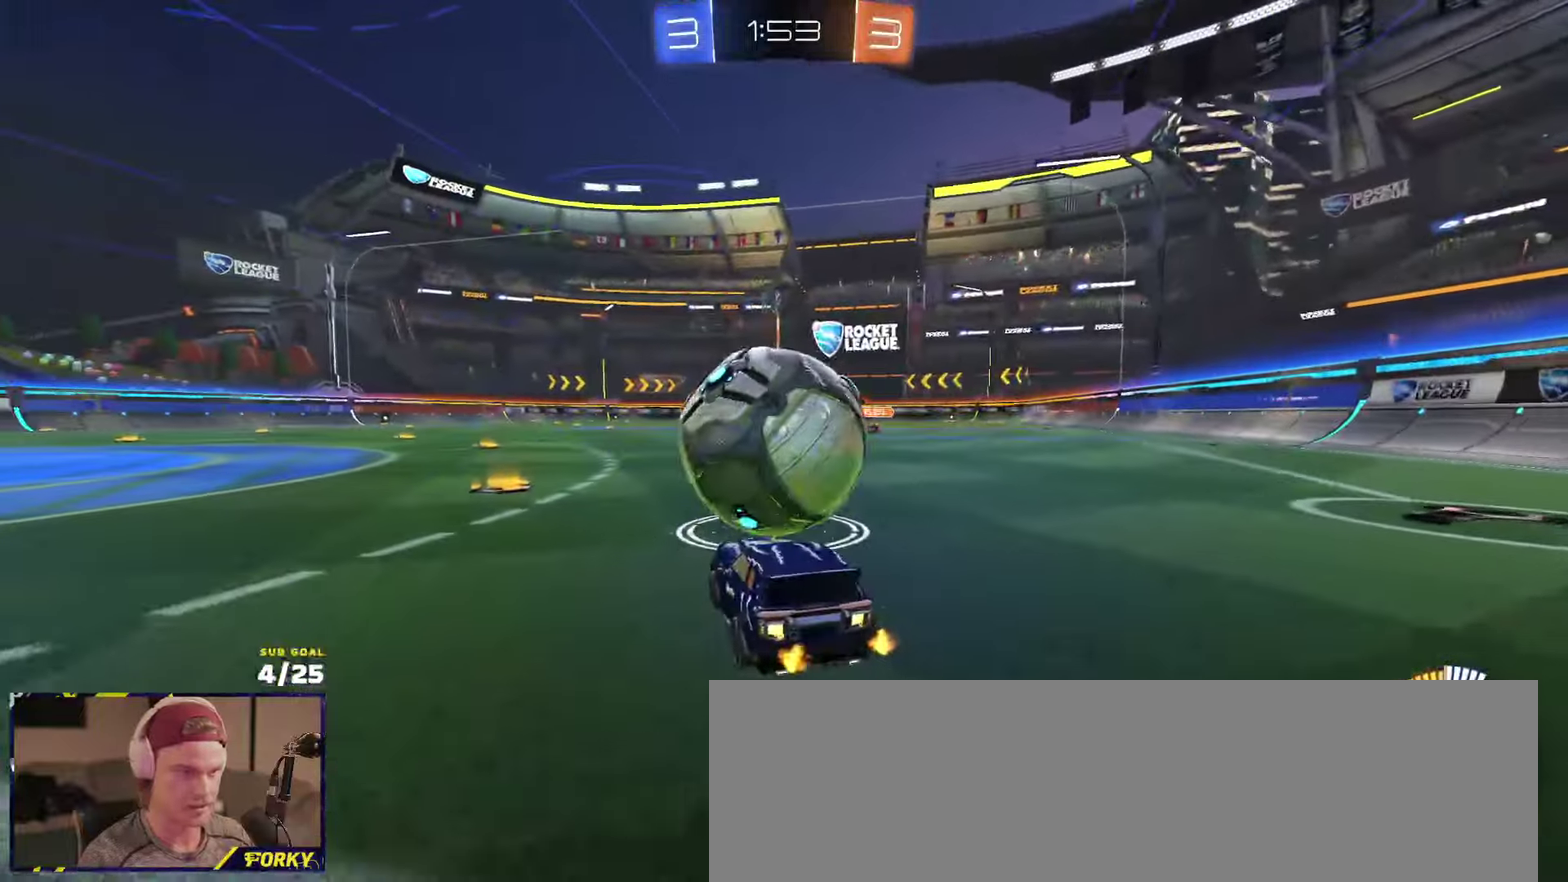
{"buttons": ["R1", "R2"], "left_stick": "center", "events": [[33, "L1", "up"], [66, "R1", "down"], [66, "left_stick", "center"], [316, "Y", "down"], [383, "Y", "up"]]}
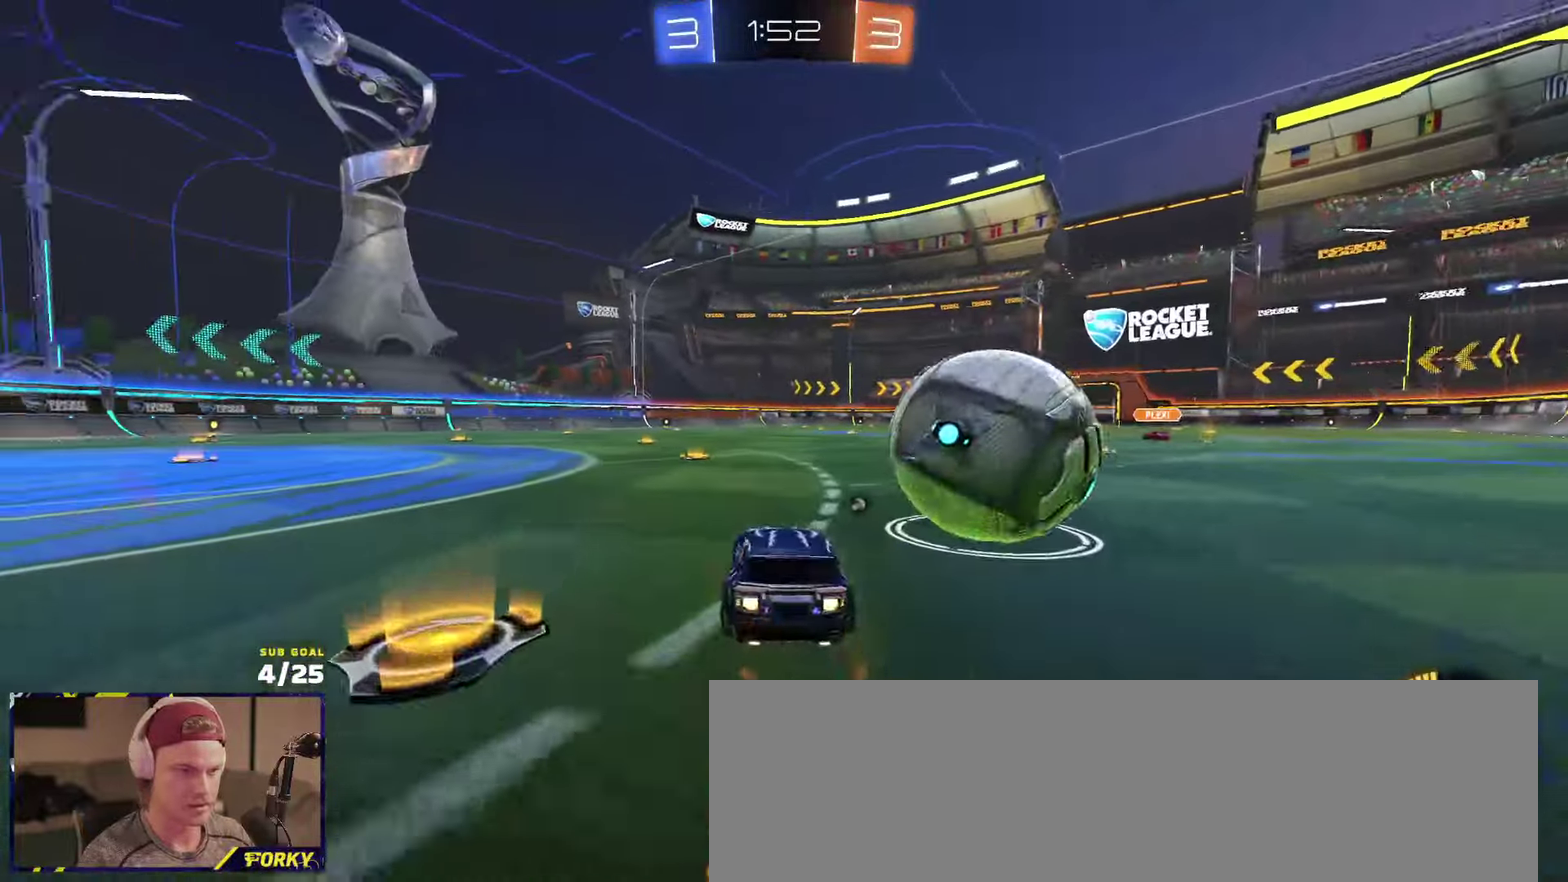
{"buttons": ["R2"], "left_stick": "right", "events": [[66, "left_stick", "right"], [166, "X", "down"], [250, "R1", "up"], [300, "X", "up"]]}
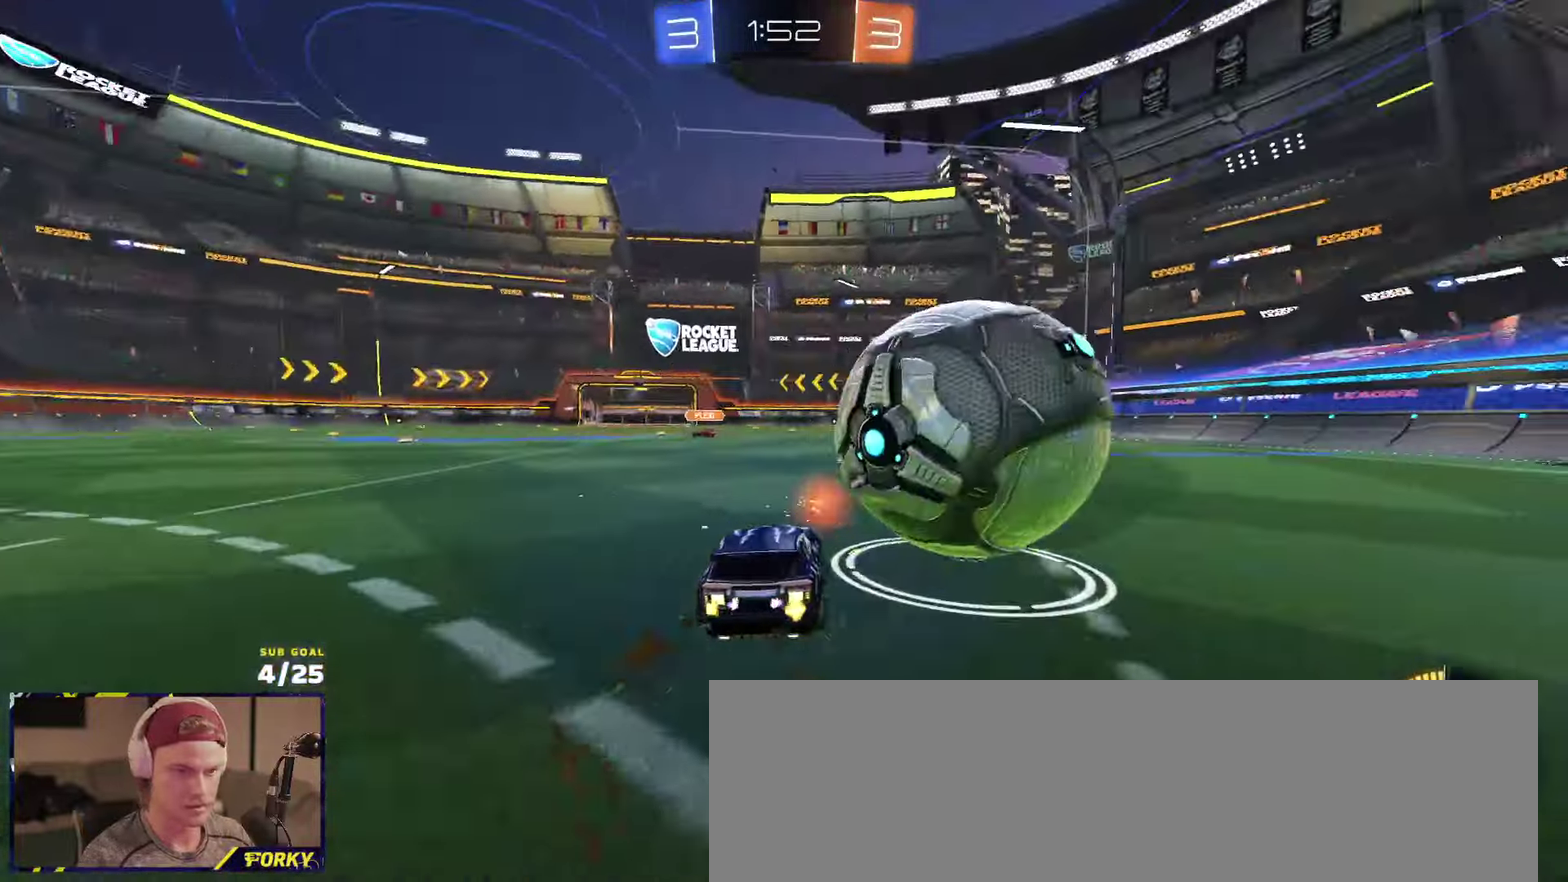
{"buttons": ["R2"], "left_stick": "right", "events": [[250, "left_stick", "left"], [466, "left_stick", "right"]]}
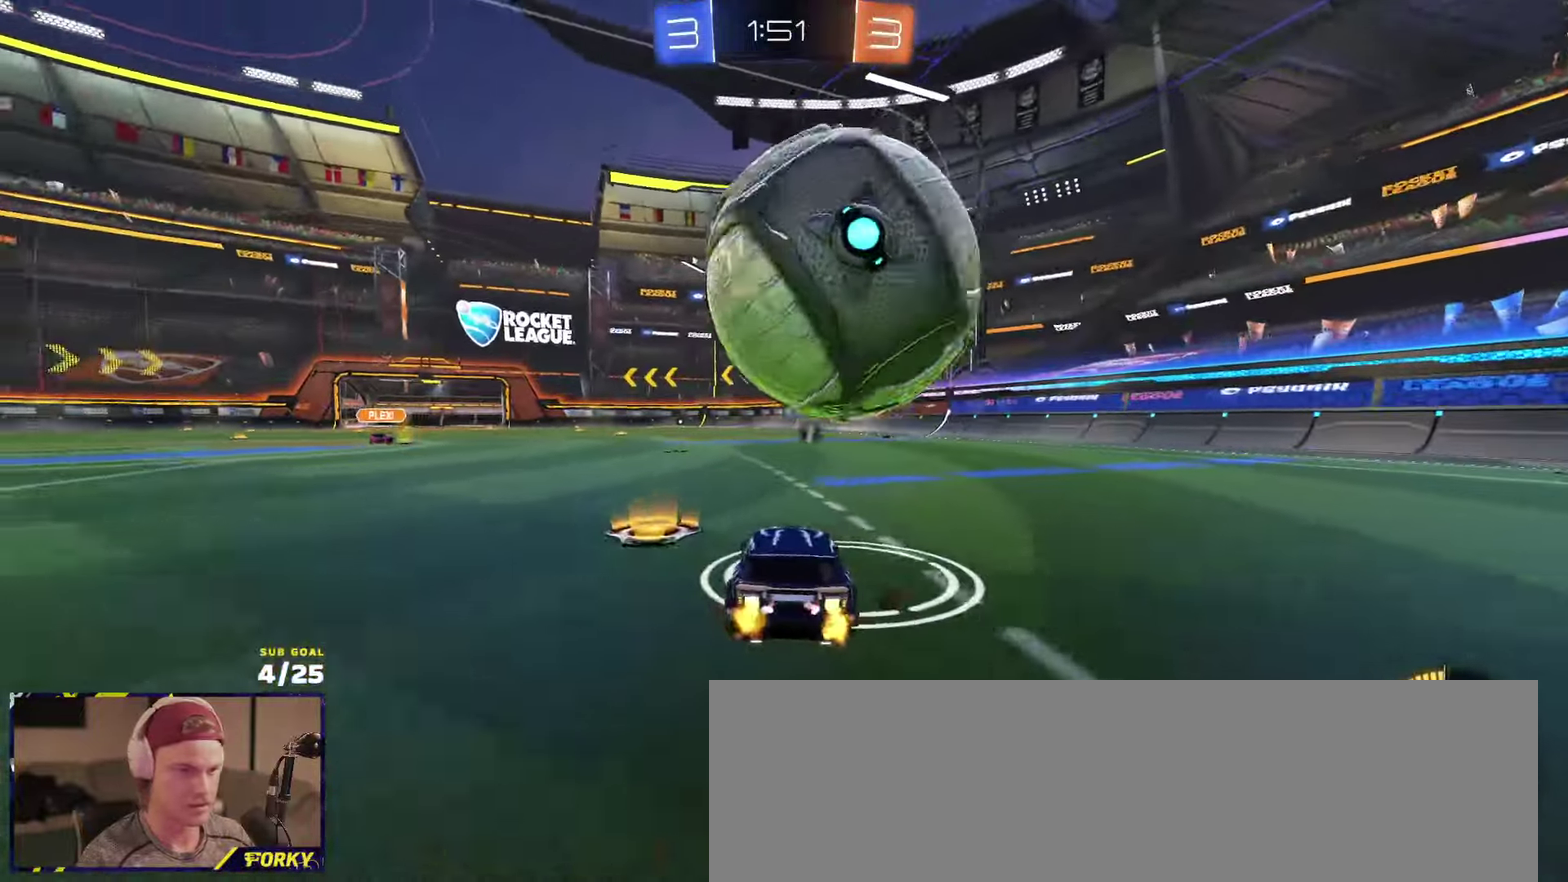
{"buttons": ["R1", "R2"], "left_stick": "left", "events": [[100, "left_stick", "center"], [283, "left_stick", "left"], [366, "left_stick", "center"], [466, "R1", "down"], [500, "left_stick", "left"]]}
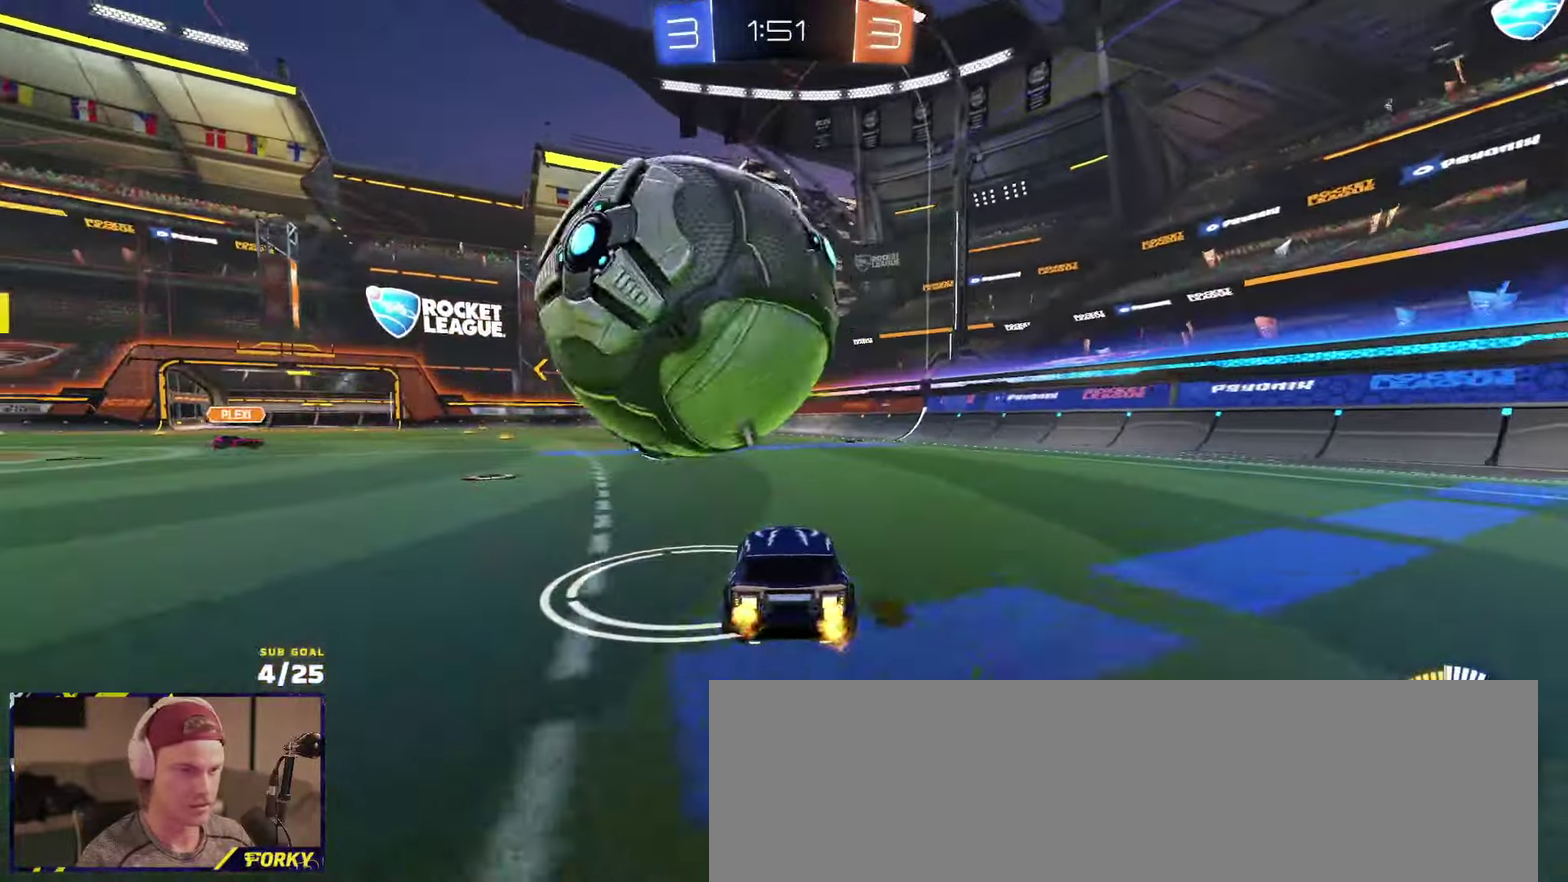
{"buttons": [], "left_stick": "right", "events": [[16, "R1", "up"], [83, "R1", "down"], [133, "R1", "up"], [200, "left_stick", "center"], [266, "left_stick", "right"], [383, "left_stick", "left"], [483, "R2", "up"], [483, "left_stick", "right"]]}
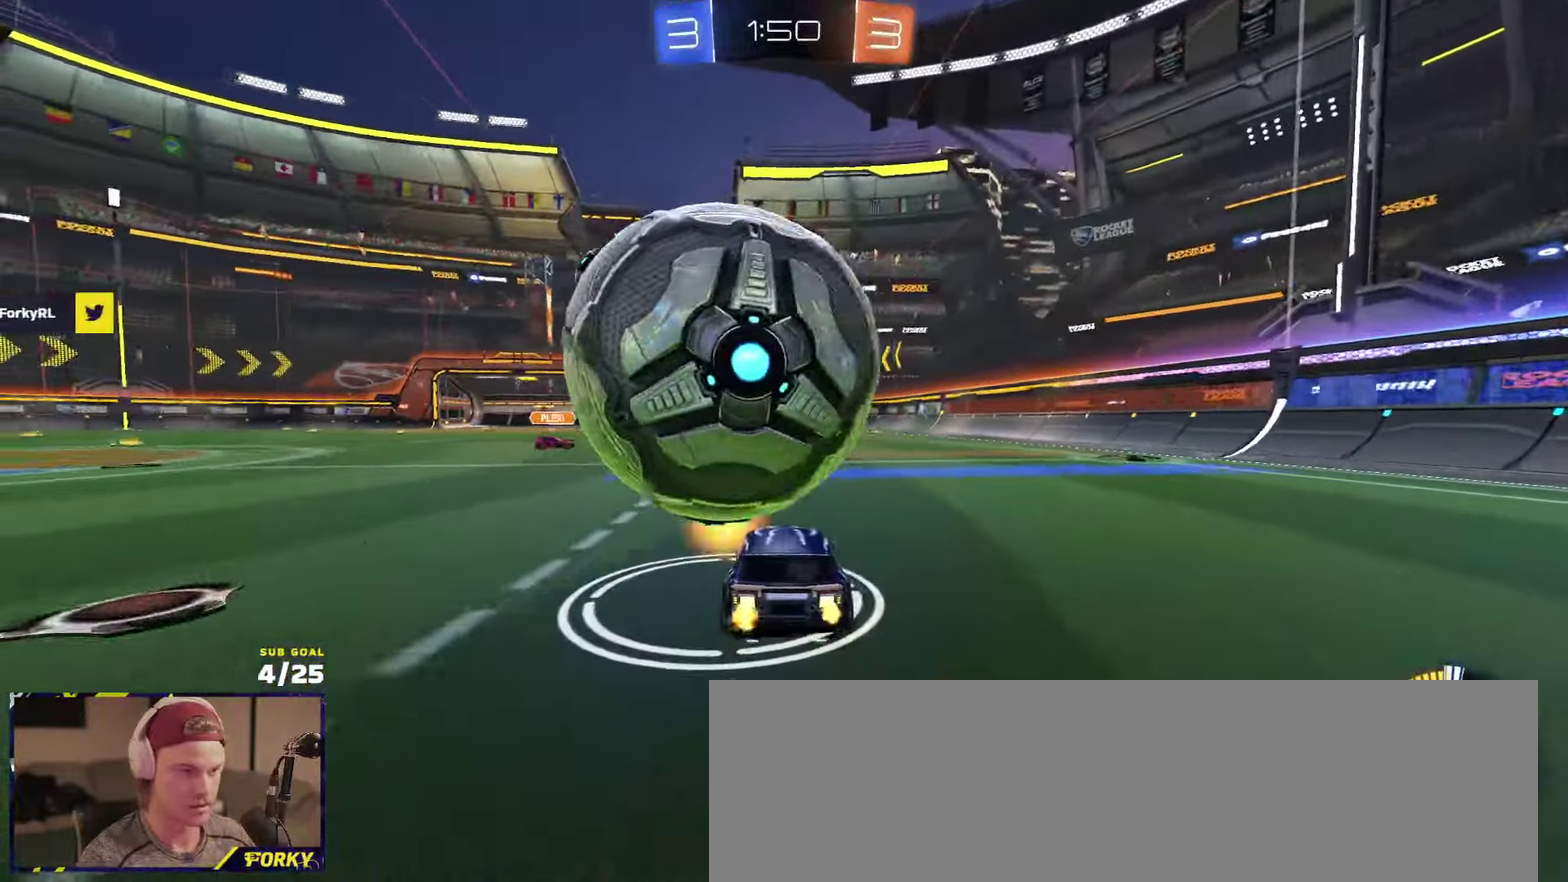
{"buttons": ["Y", "R2"], "left_stick": "left", "events": [[100, "left_stick", "center"], [183, "left_stick", "left"], [250, "R2", "down"], [316, "left_stick", "center"], [433, "left_stick", "left"], [466, "Y", "down"]]}
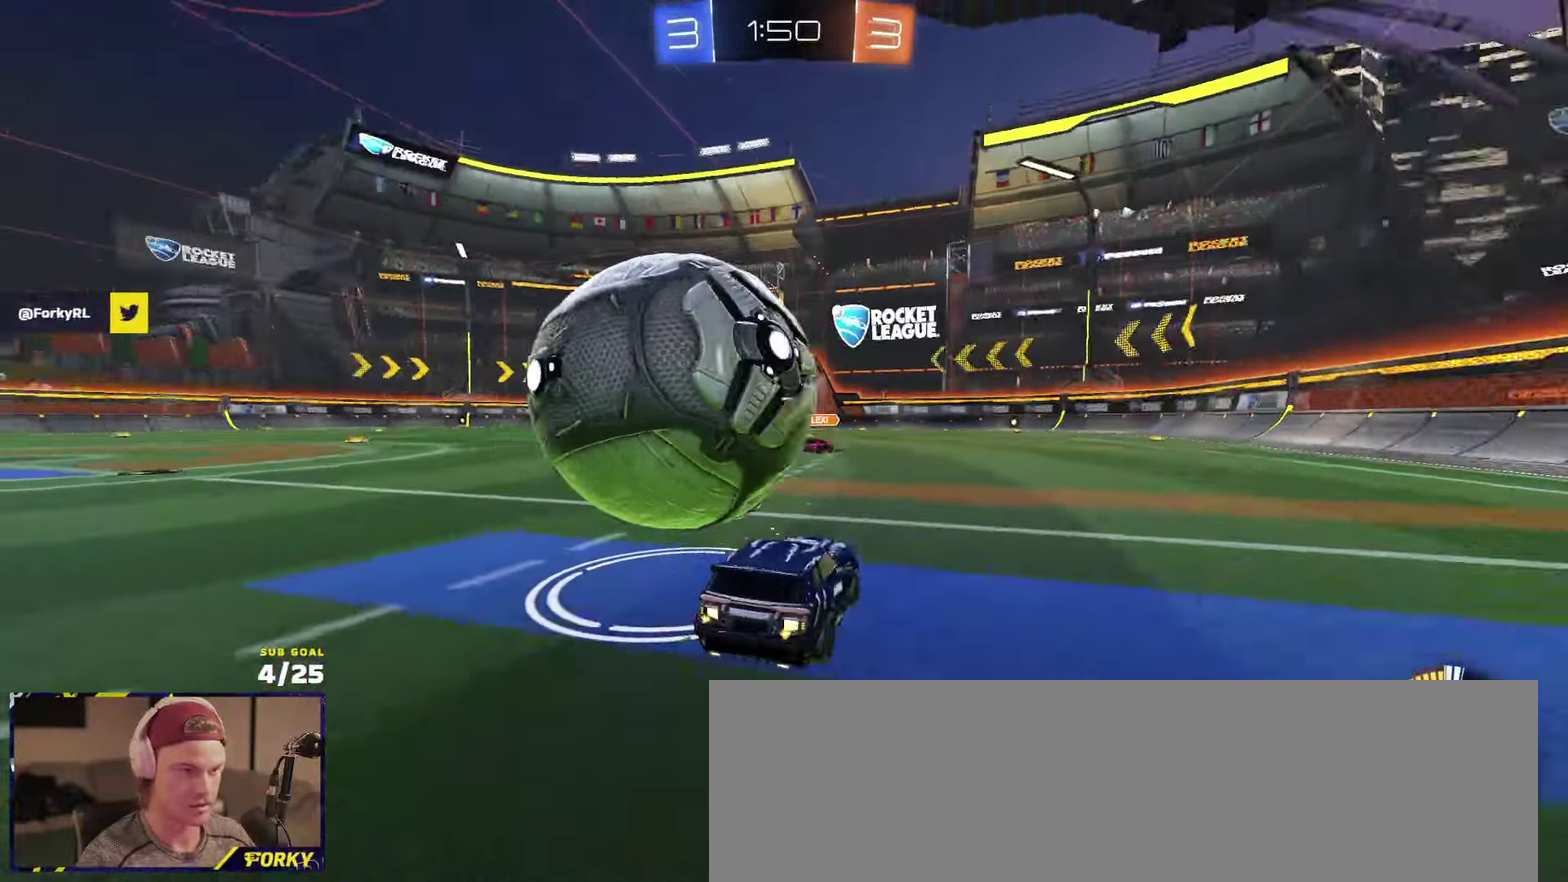
{"buttons": ["R1", "R2"], "left_stick": "center", "events": [[66, "Y", "up"], [133, "R1", "down"], [300, "left_stick", "center"]]}
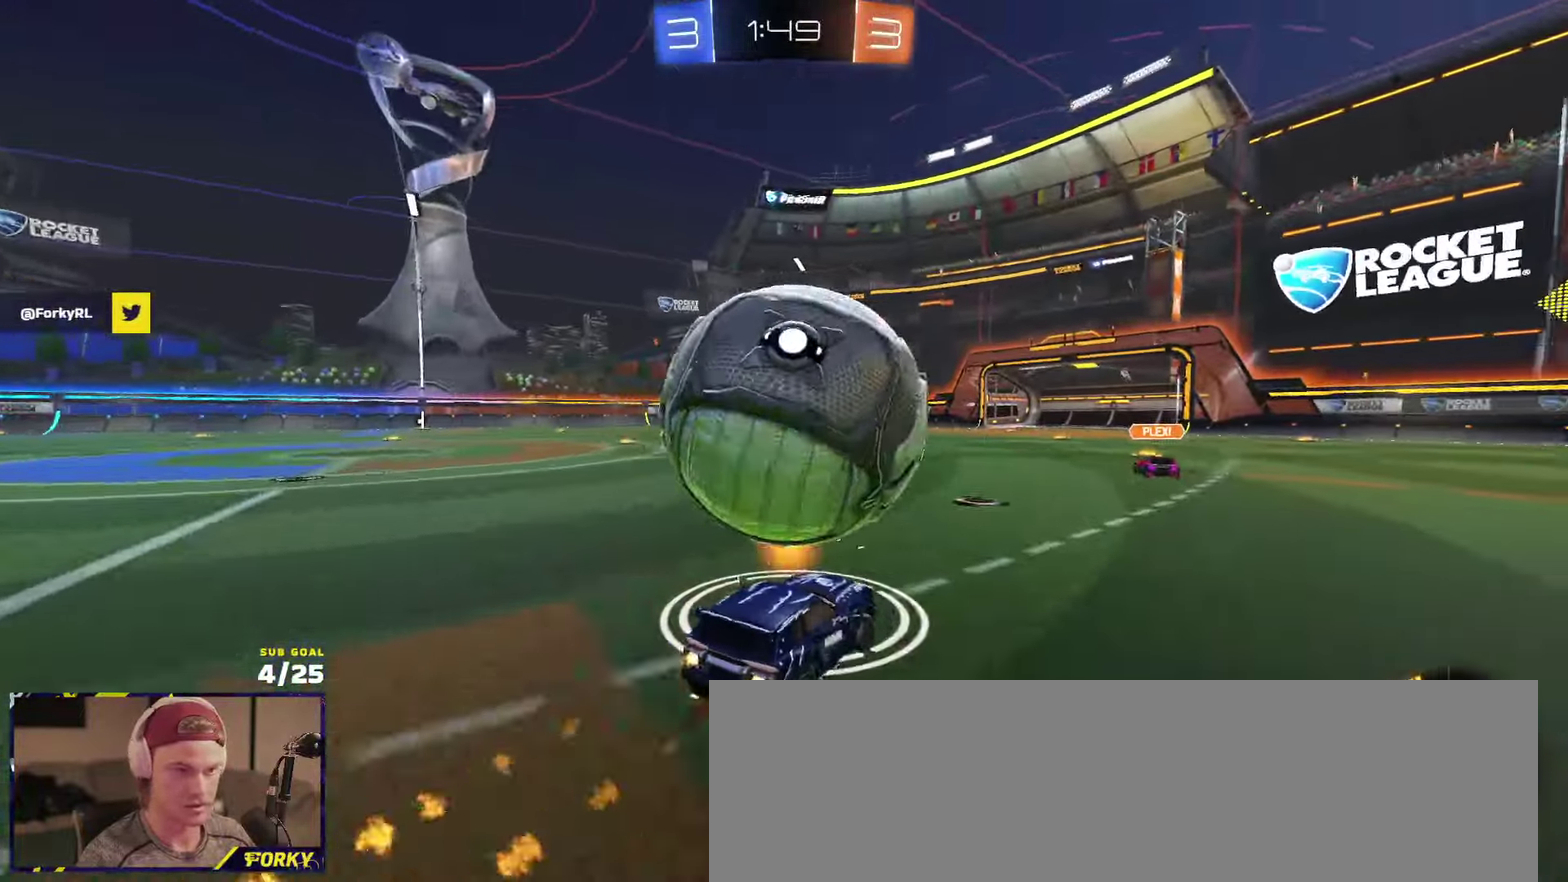
{"buttons": ["R2"], "left_stick": "down-right", "events": [[66, "R1", "up"], [83, "left_stick", "right"], [100, "A", "down"], [133, "R2", "up"], [266, "A", "up"], [466, "left_stick", "down-right"], [500, "R2", "down"]]}
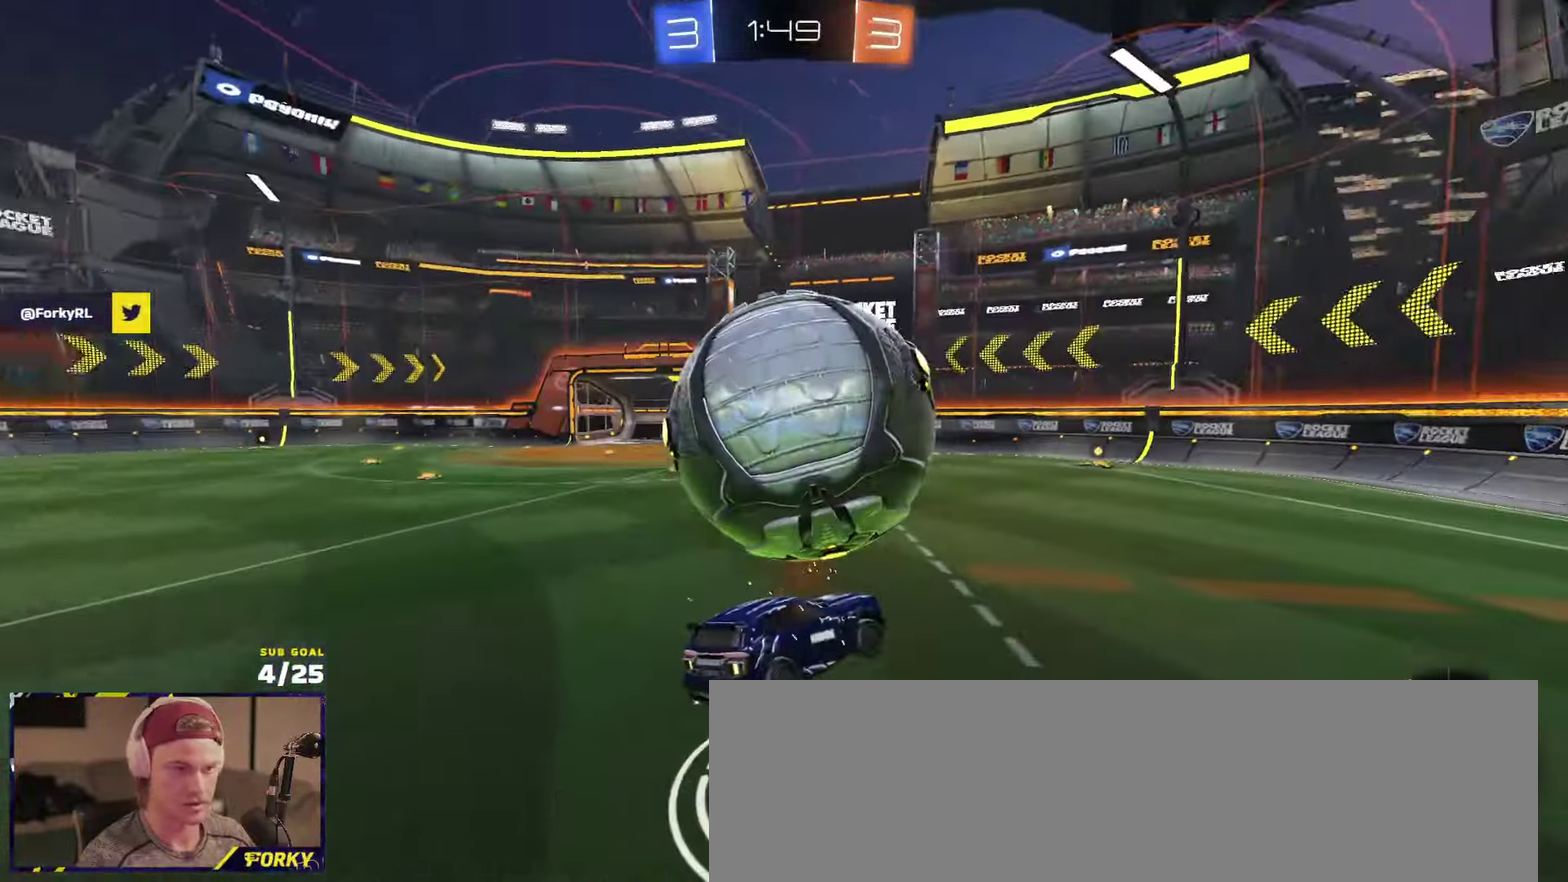
{"buttons": ["R1", "R2"], "left_stick": "down", "events": [[50, "R1", "down"], [66, "left_stick", "center"], [83, "Y", "down"], [183, "Y", "up"], [250, "left_stick", "up"], [333, "left_stick", "center"], [400, "left_stick", "down-right"], [450, "left_stick", "down"]]}
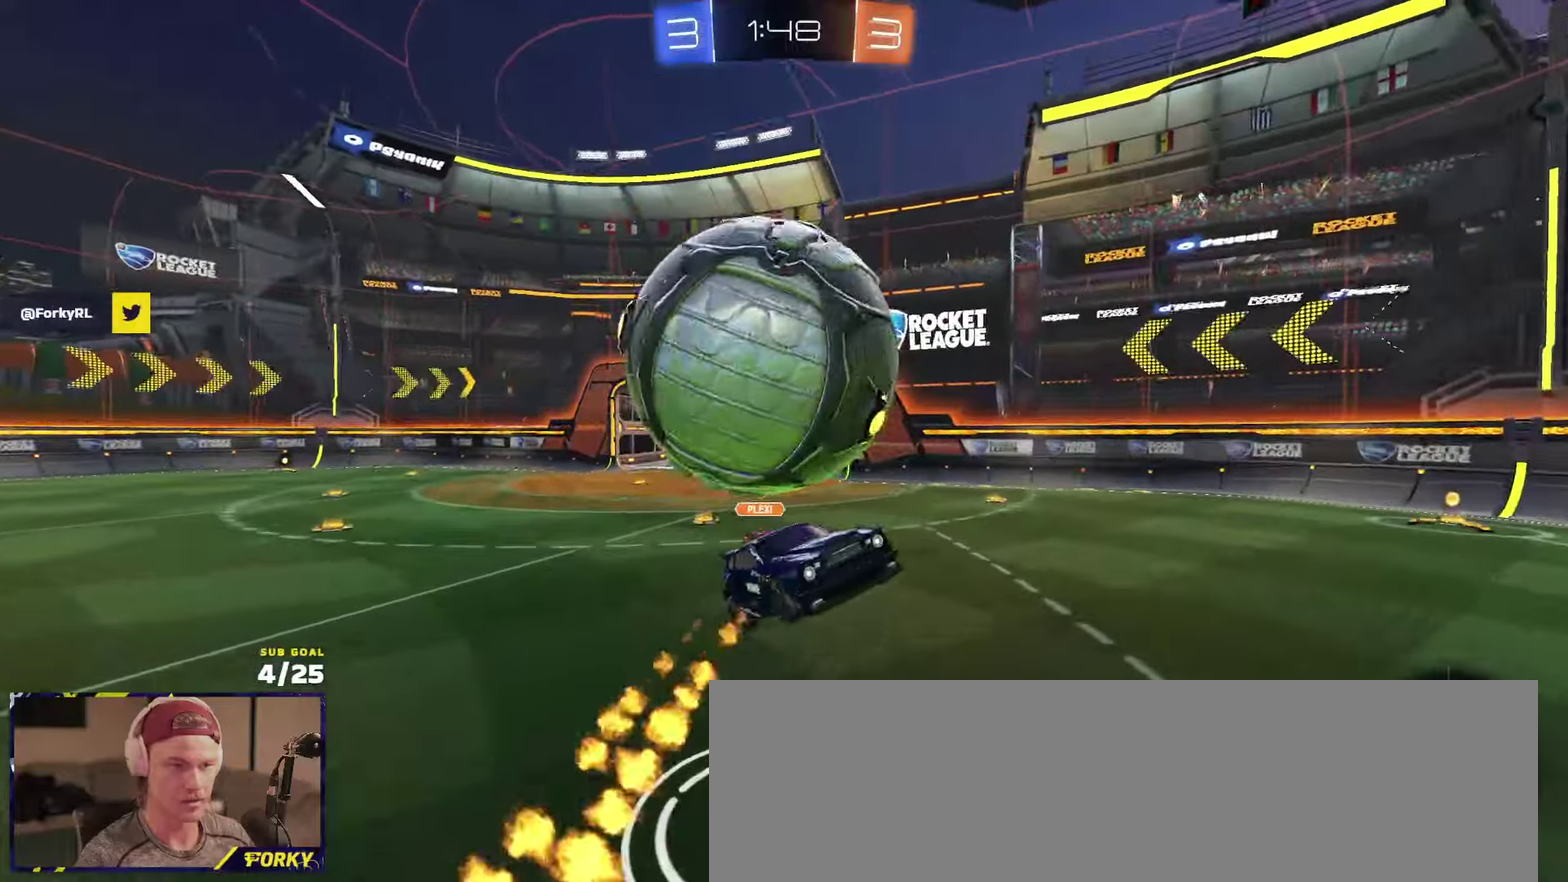
{"buttons": ["R1", "R2", "L3"], "left_stick": "up", "events": [[16, "L1", "down"], [50, "L1", "up"], [100, "L1", "down"], [116, "A", "down"], [133, "L3", "down"], [166, "R1", "up"], [200, "R2", "up"], [233, "R2", "down"], [283, "L1", "up"], [300, "A", "up"], [316, "L3", "up"], [366, "R1", "down"], [400, "Y", "down"], [416, "left_stick", "center"], [466, "L3", "down"], [466, "left_stick", "up"], [483, "Y", "up"]]}
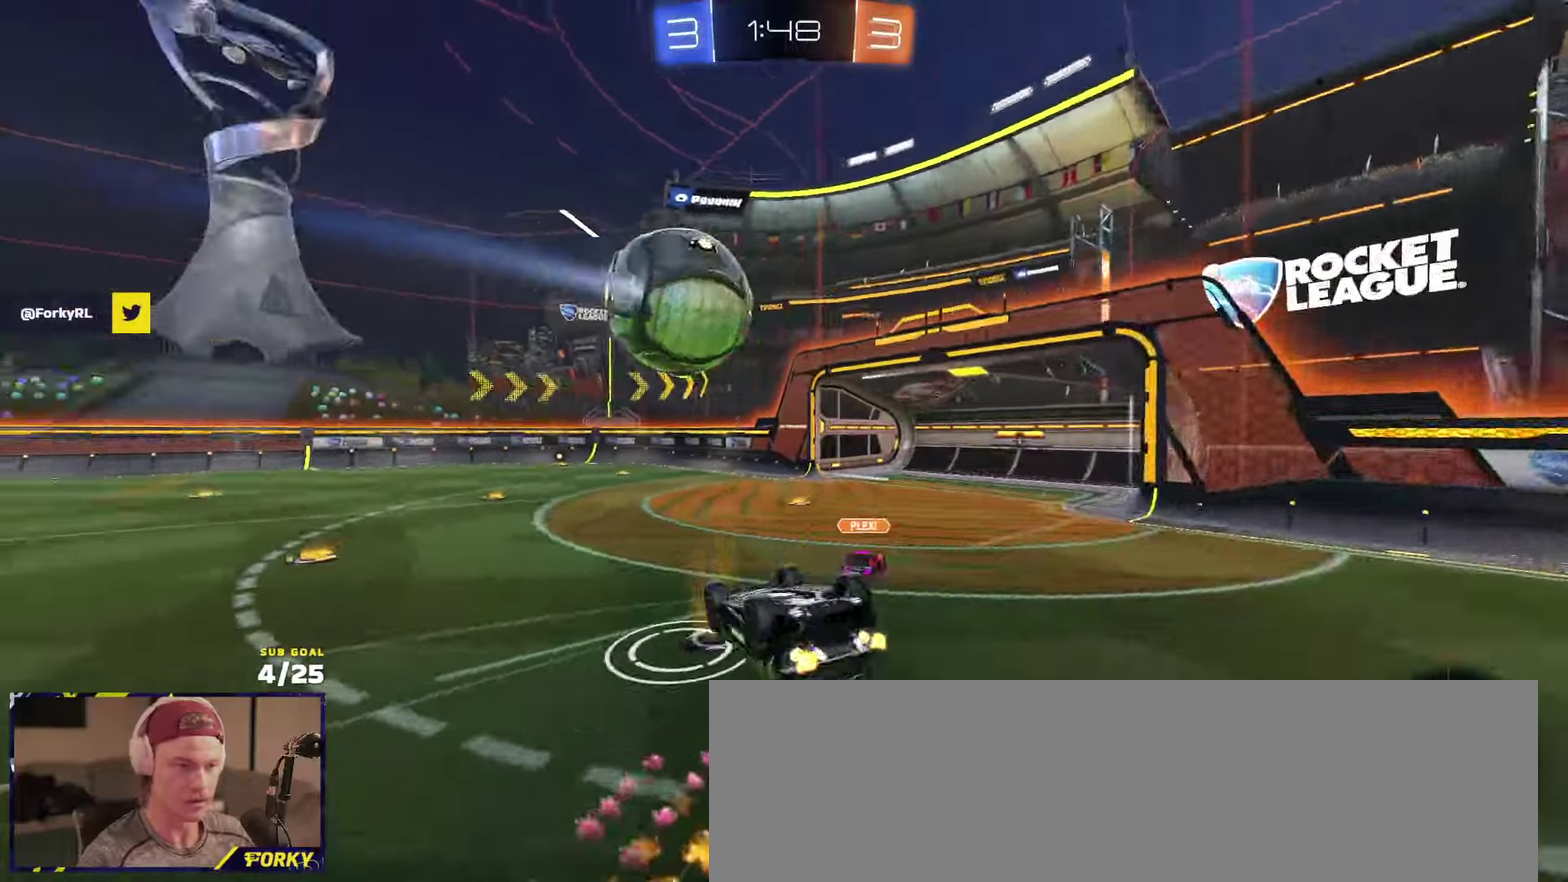
{"buttons": ["R1", "R2"], "left_stick": "center", "events": [[416, "L3", "up"], [483, "left_stick", "center"]]}
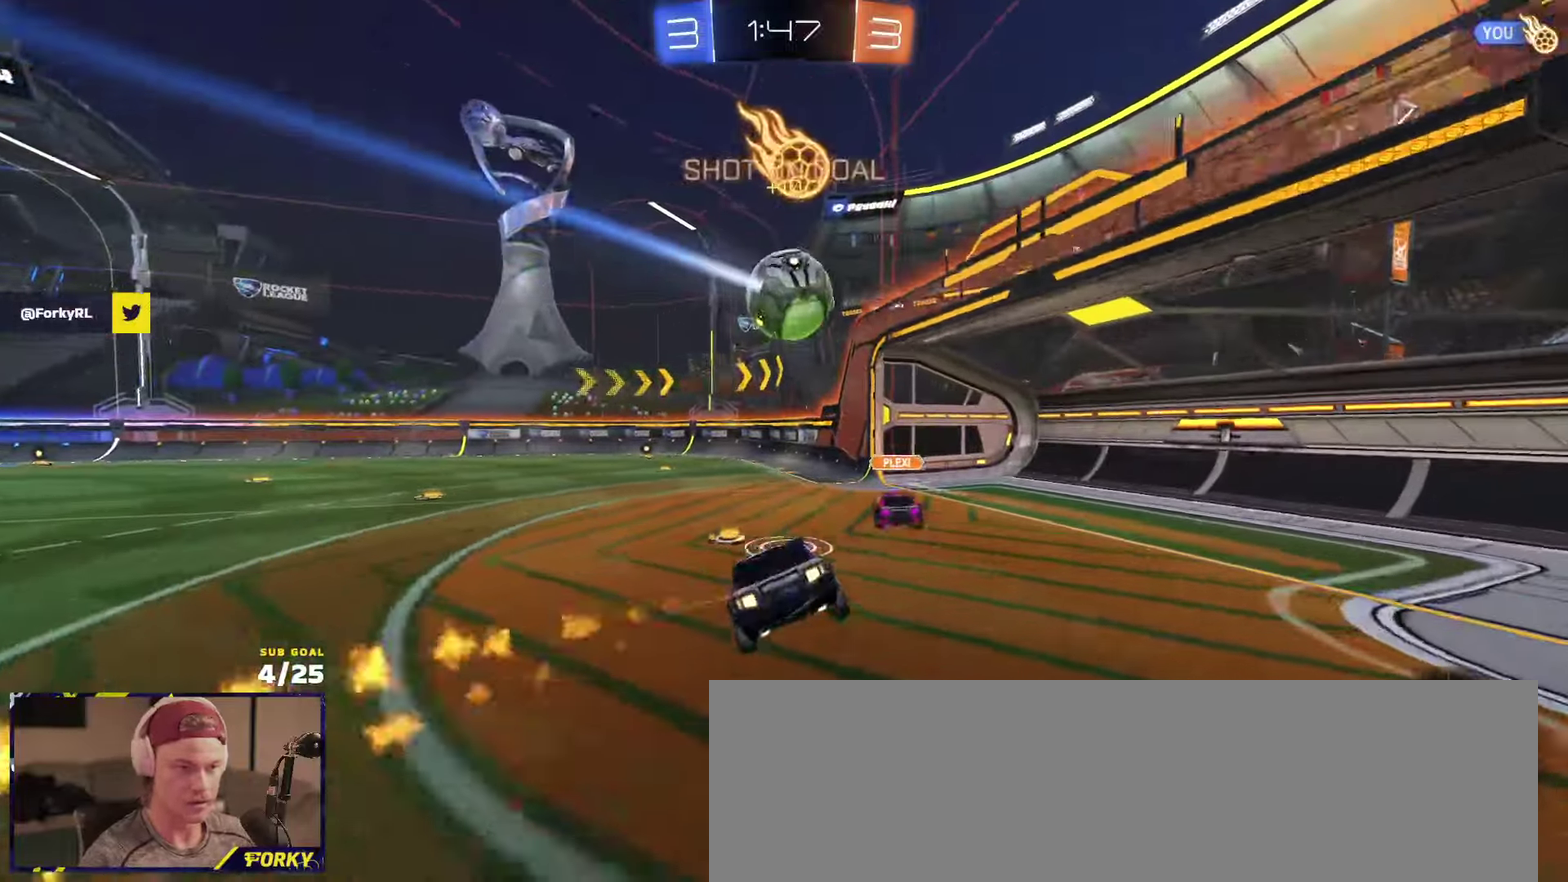
{"buttons": ["A", "R1", "R2"], "left_stick": "left", "events": [[133, "R1", "up"], [183, "left_stick", "left"], [200, "L1", "down"], [266, "R1", "down"], [300, "L1", "up"], [350, "left_stick", "center"], [416, "A", "down"], [433, "left_stick", "up-left"], [500, "left_stick", "left"]]}
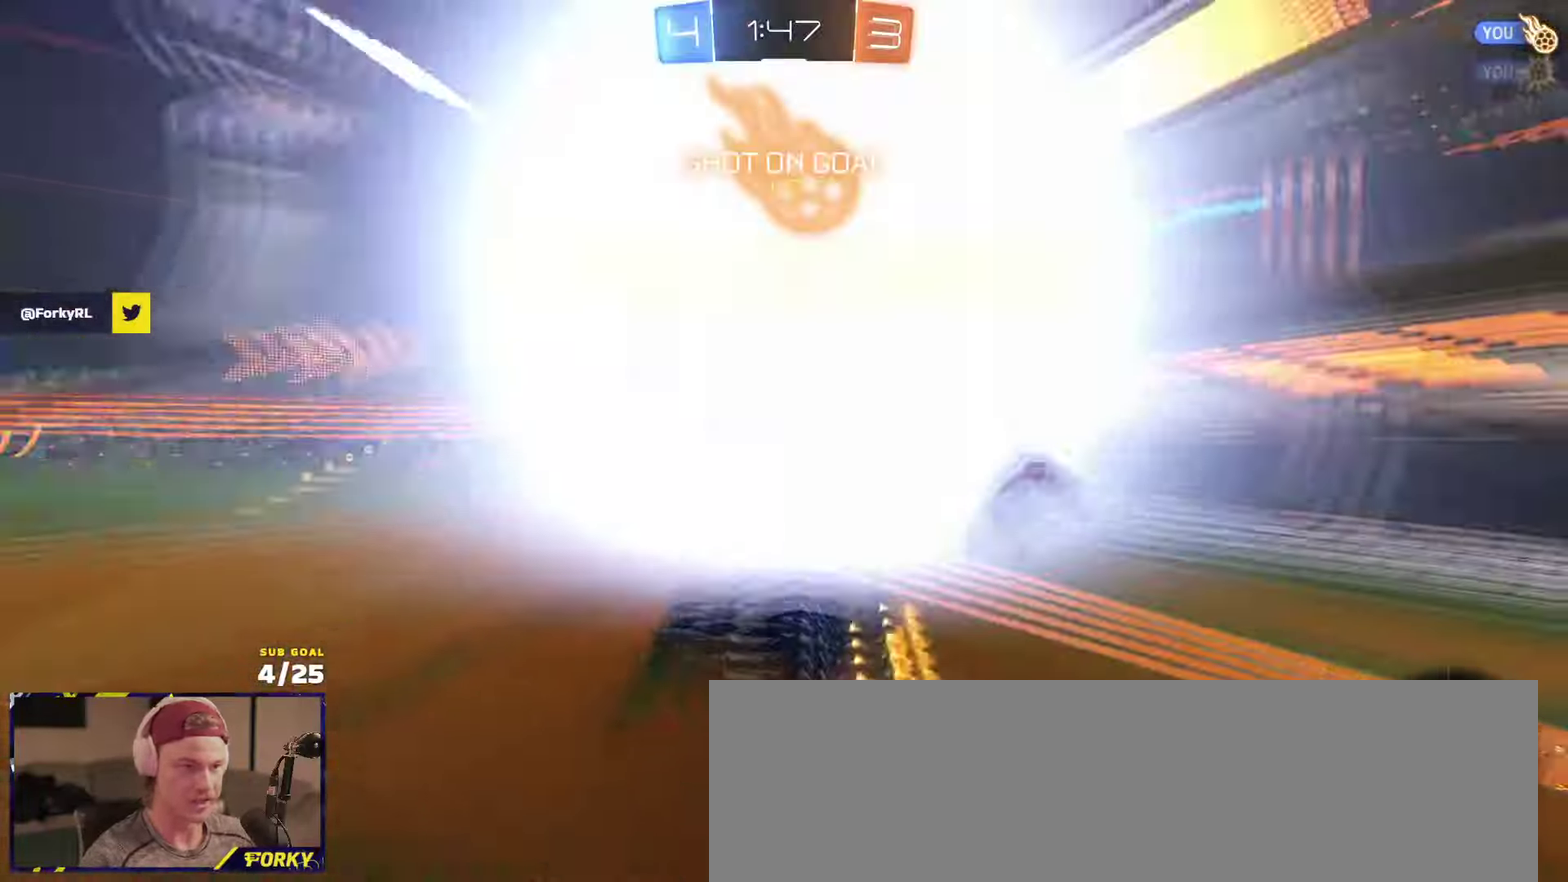
{"buttons": ["L3"], "left_stick": "up-left"}
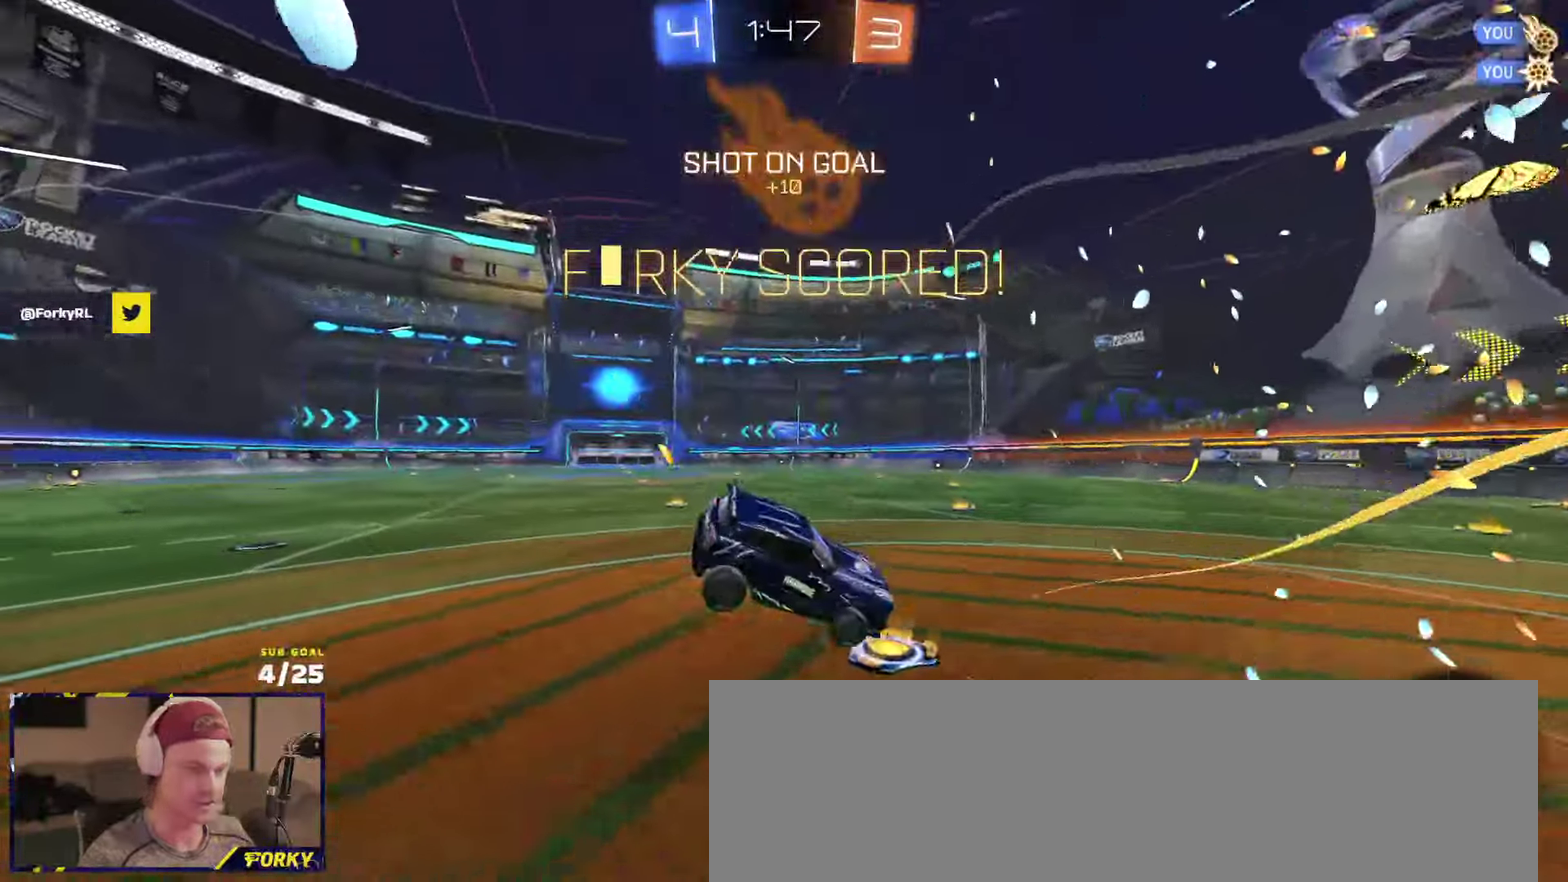
{"buttons": ["X"], "left_stick": "up-right"}
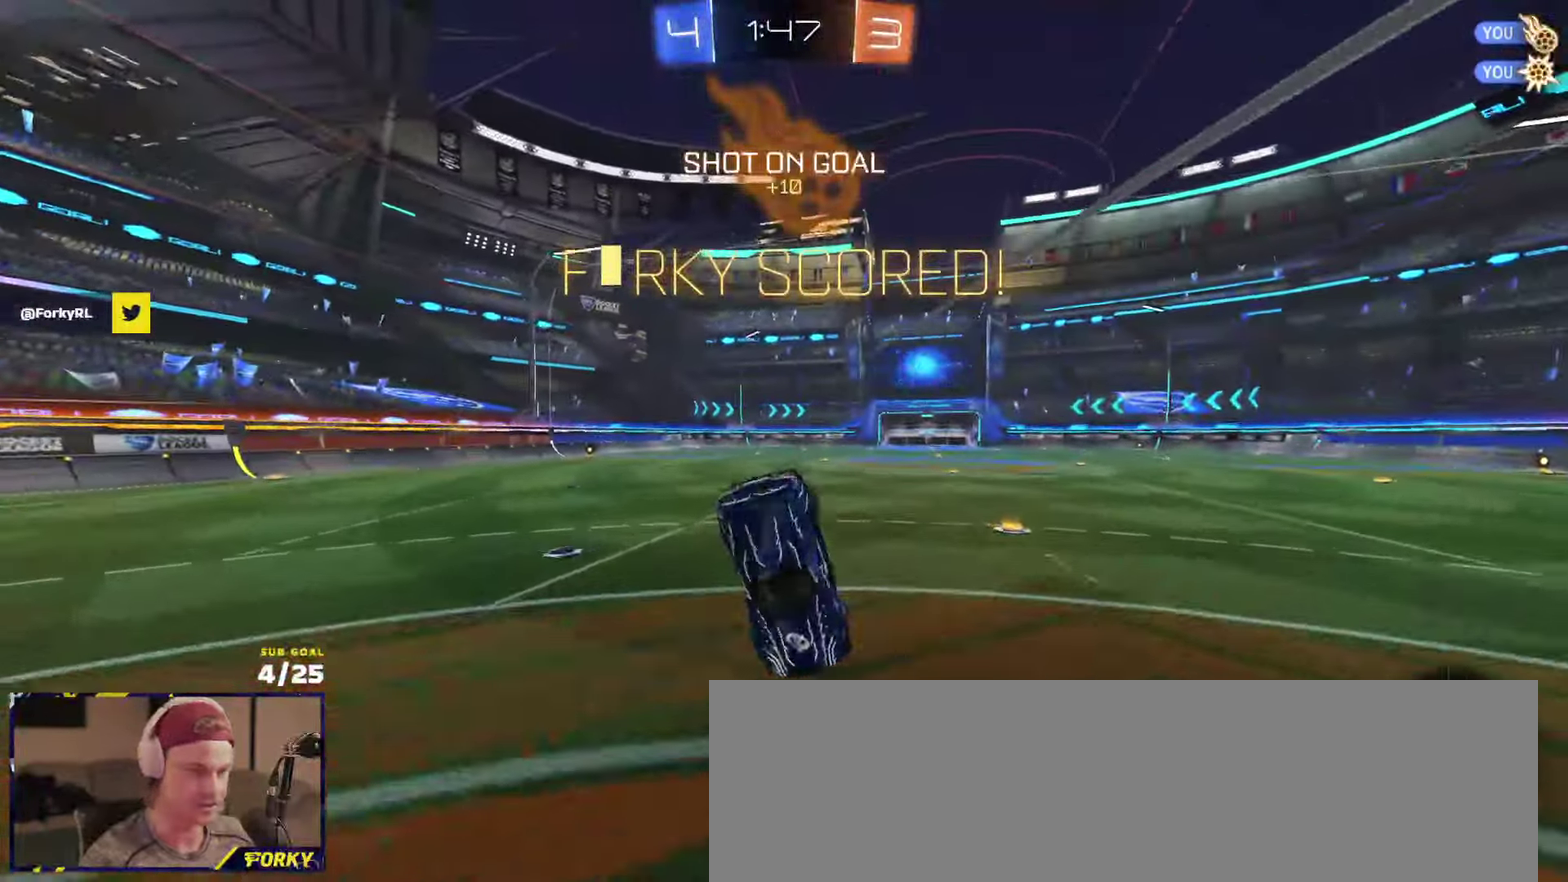
{"buttons": ["L1", "R2"], "left_stick": "up-right", "events": [[100, "left_stick", "right"], [216, "R2", "down"], [316, "X", "up"], [450, "left_stick", "up-right"], [483, "L1", "down"]]}
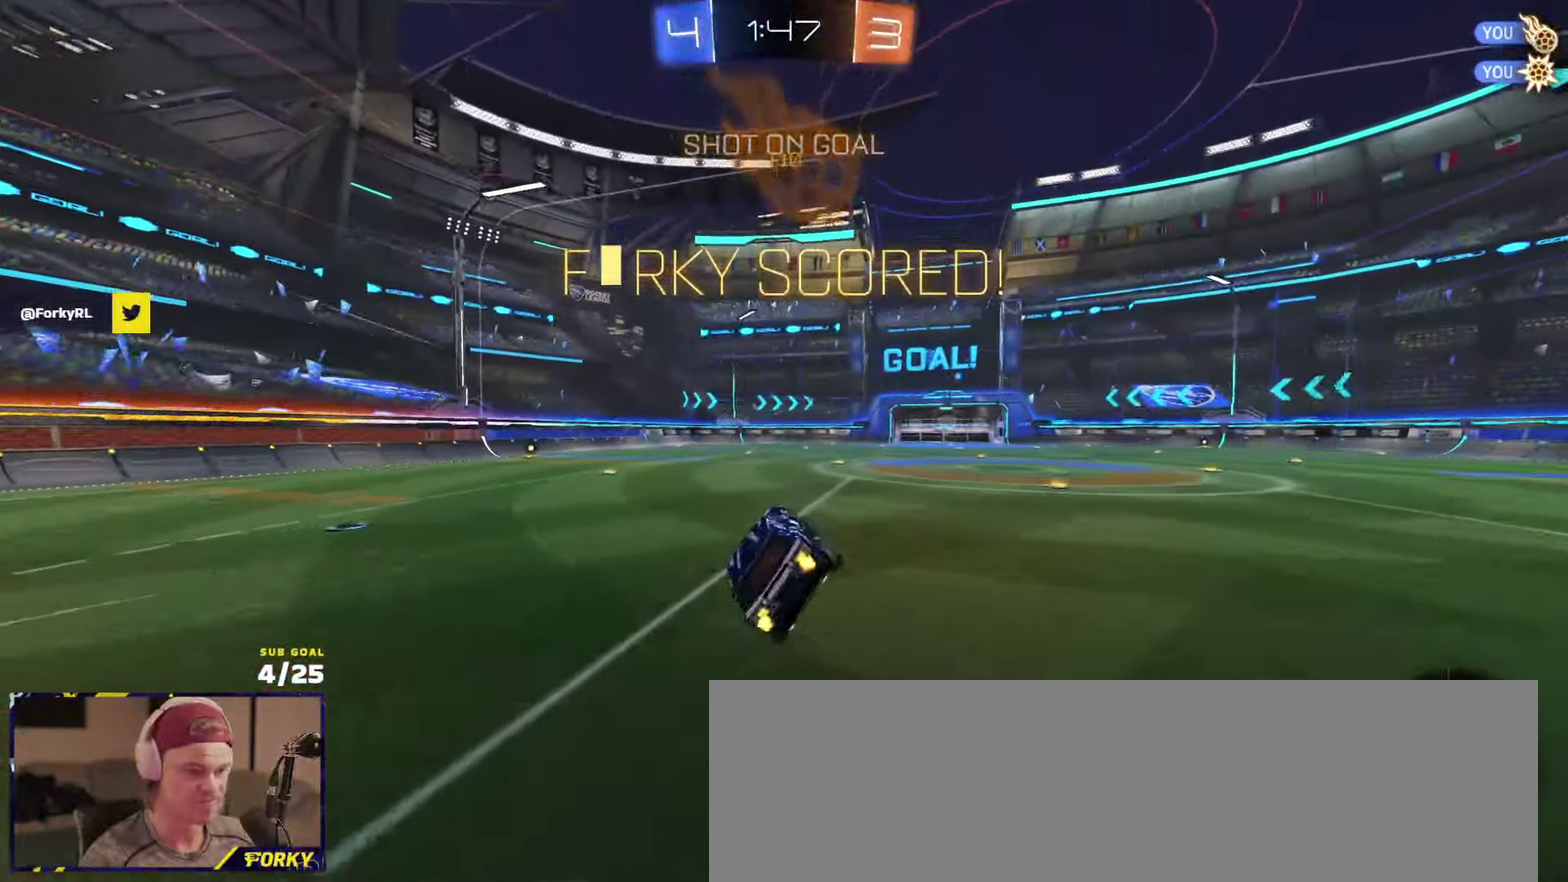
{"buttons": ["R1", "R2"], "left_stick": "down-left", "events": [[50, "left_stick", "right"], [116, "L1", "up"], [200, "left_stick", "up-right"], [216, "A", "down"], [283, "A", "up"], [316, "left_stick", "down"], [416, "R1", "down"], [433, "A", "down"], [433, "left_stick", "down-left"], [500, "A", "up"]]}